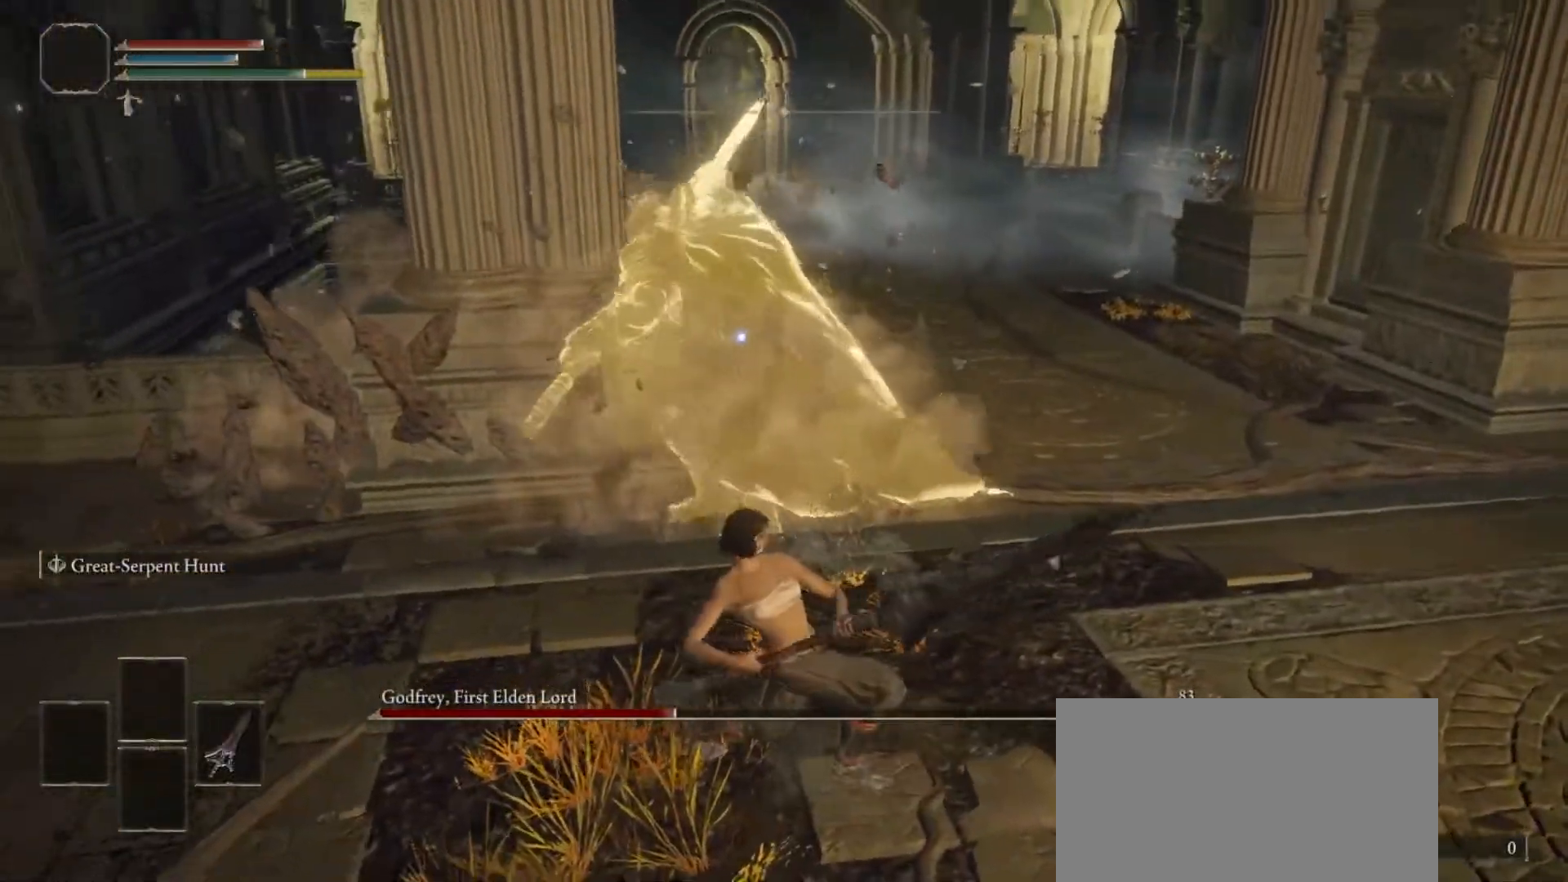
Gameplay with a controller (PlayStation layout); each line is a JSON object with the inputs held at the frame after it (dt_ms = milliseconds from this image to that frame). "events" lists button and stick changes between this image and that frame as [ms after this image, input, new state], when the widget could be followed in between.
{"dt_ms": 500, "buttons": [], "left_stick": "up", "right_stick": "center", "events": [[367, "left_stick", "up"]]}
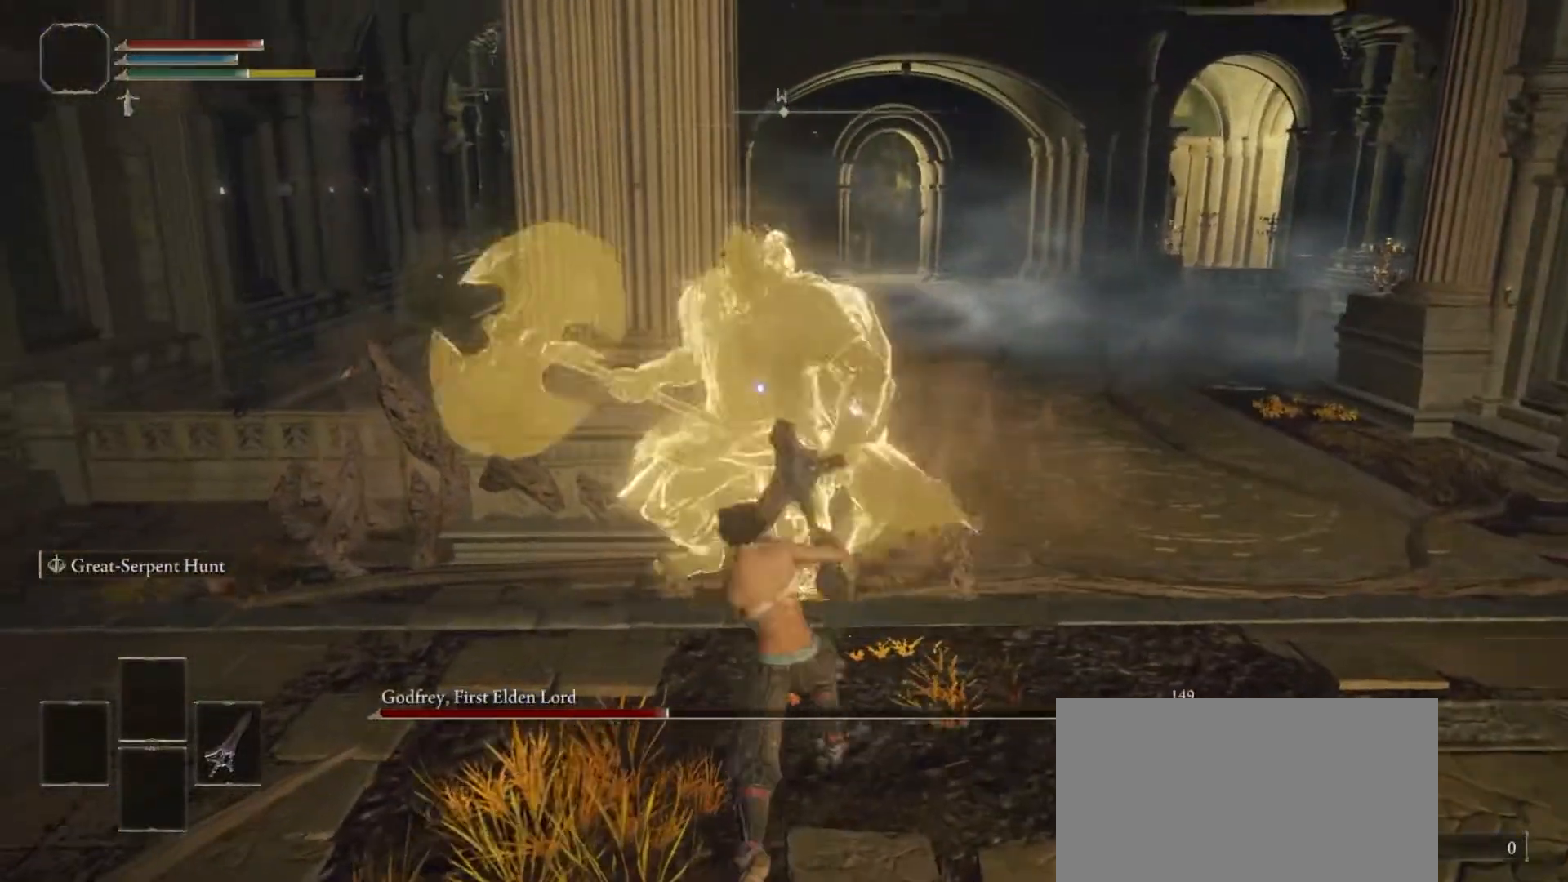
{"dt_ms": 500, "buttons": [], "left_stick": "center", "right_stick": "center", "events": [[283, "left_stick", "center"]]}
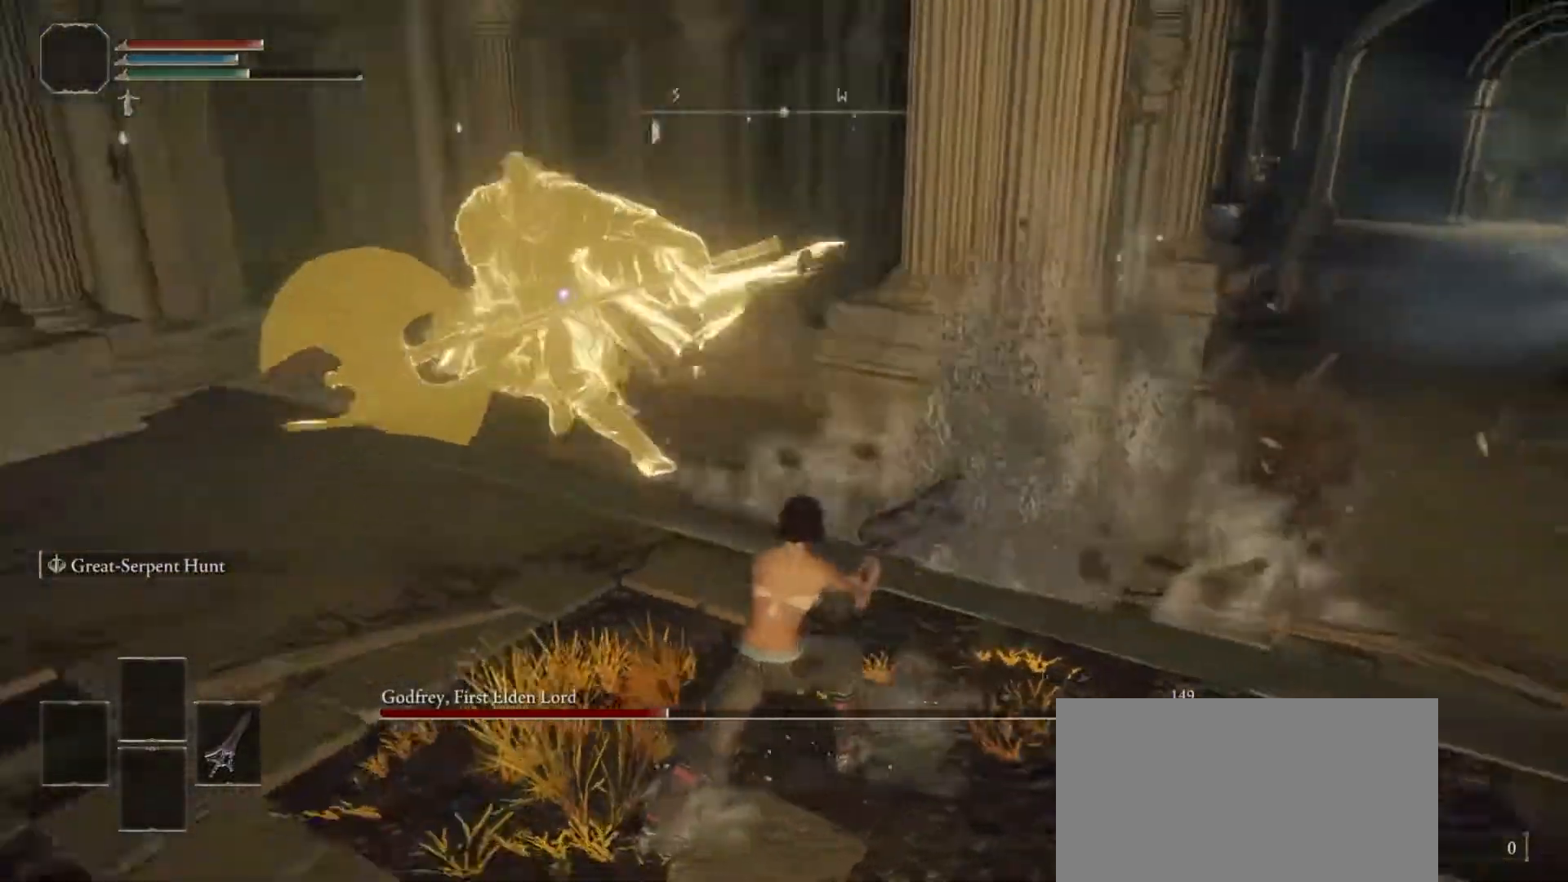
{"dt_ms": 500, "buttons": [], "left_stick": "up", "right_stick": "center", "events": [[167, "left_stick", "up"]]}
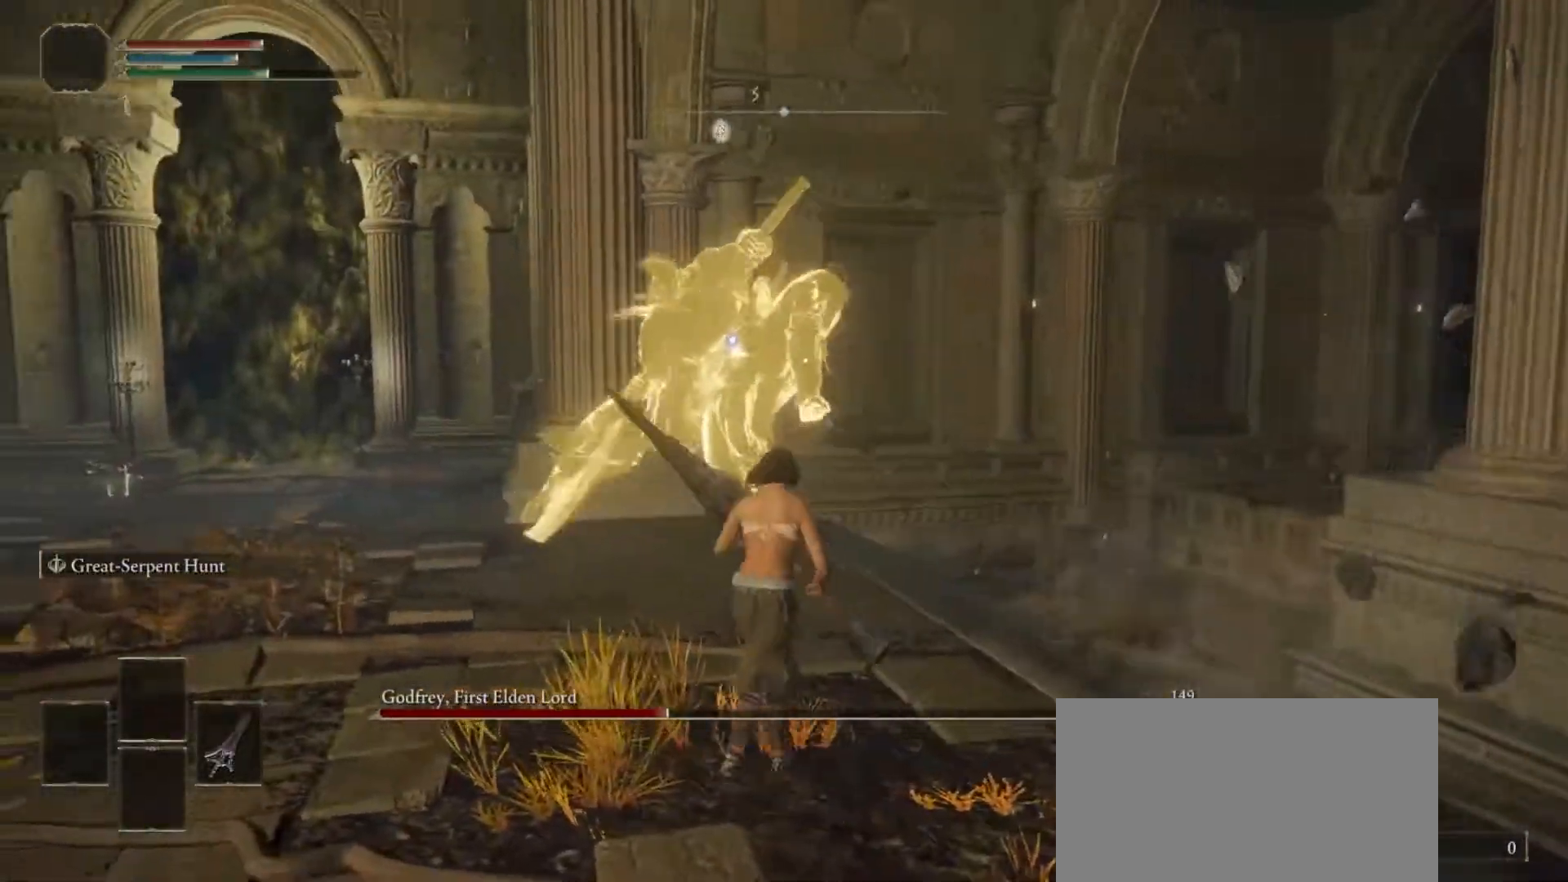
{"dt_ms": 500, "buttons": [], "left_stick": "up", "right_stick": "center", "events": [[33, "CROSS", "down"], [167, "CROSS", "up"], [200, "R1", "down"], [317, "R1", "up"]]}
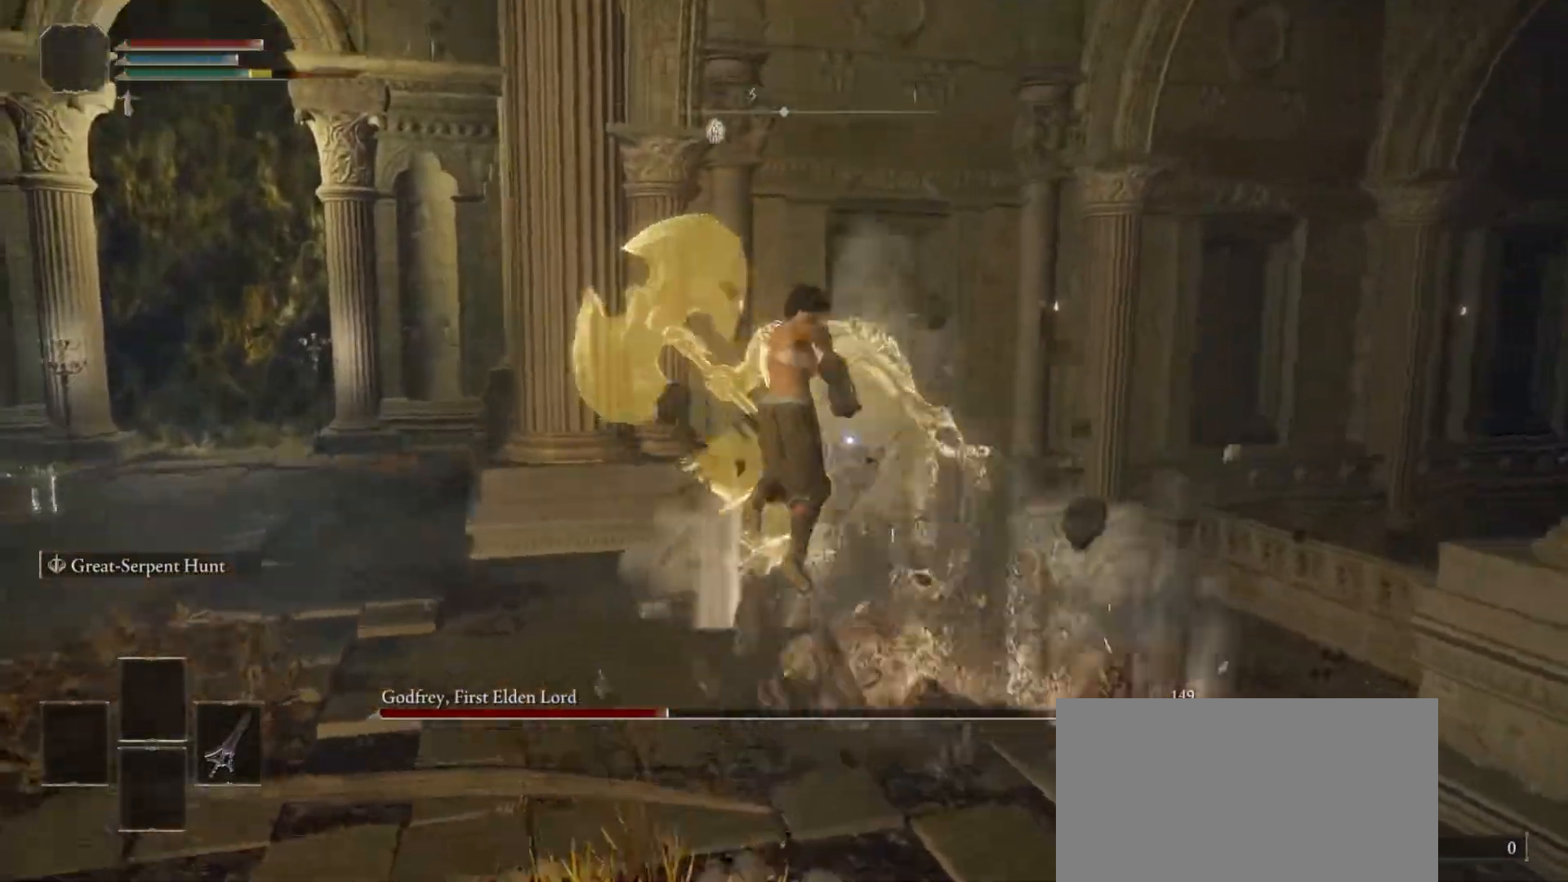
{"dt_ms": 500, "buttons": [], "left_stick": "center", "right_stick": "center", "events": [[383, "left_stick", "center"]]}
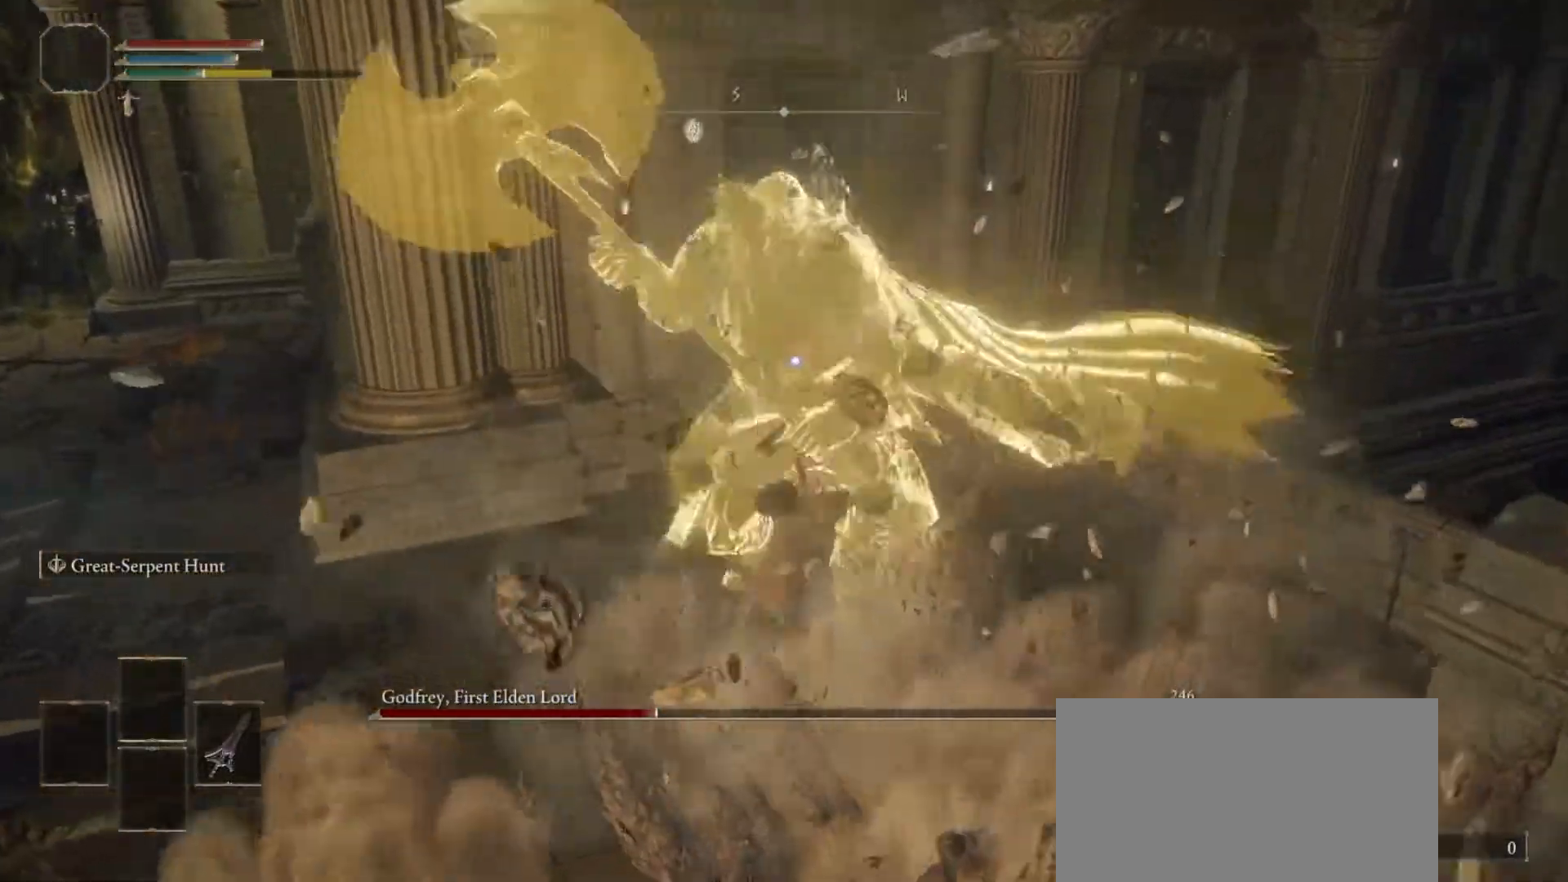
{"dt_ms": 500, "buttons": ["CIRCLE"], "left_stick": "up-right", "right_stick": "center", "events": [[367, "left_stick", "up-right"], [400, "CIRCLE", "down"]]}
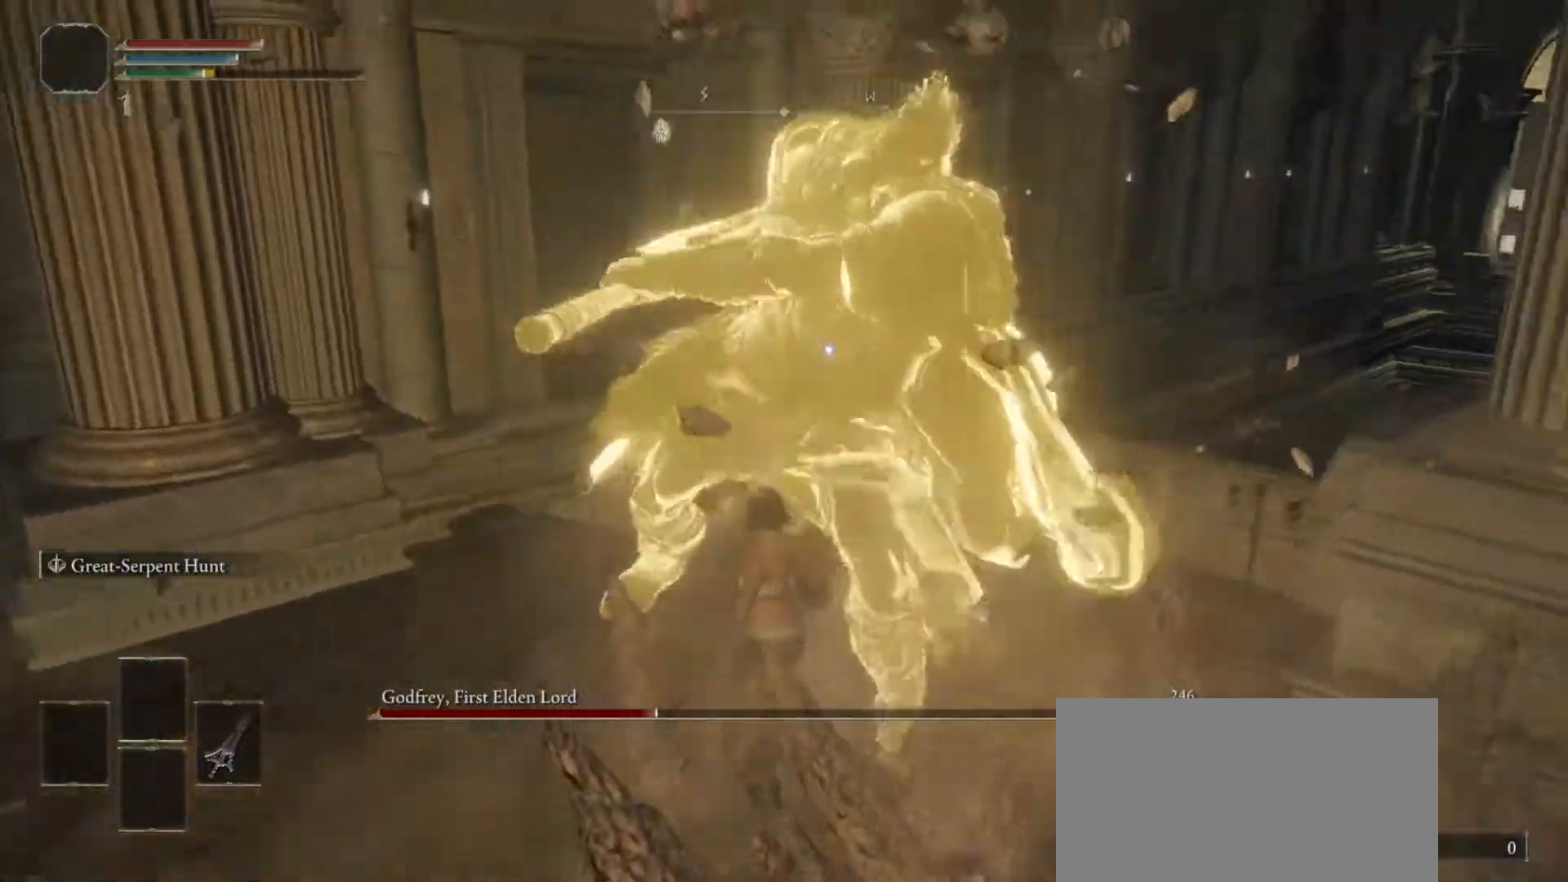
{"dt_ms": 500, "buttons": [], "left_stick": "center", "right_stick": "center", "events": [[50, "CIRCLE", "up"], [350, "left_stick", "center"]]}
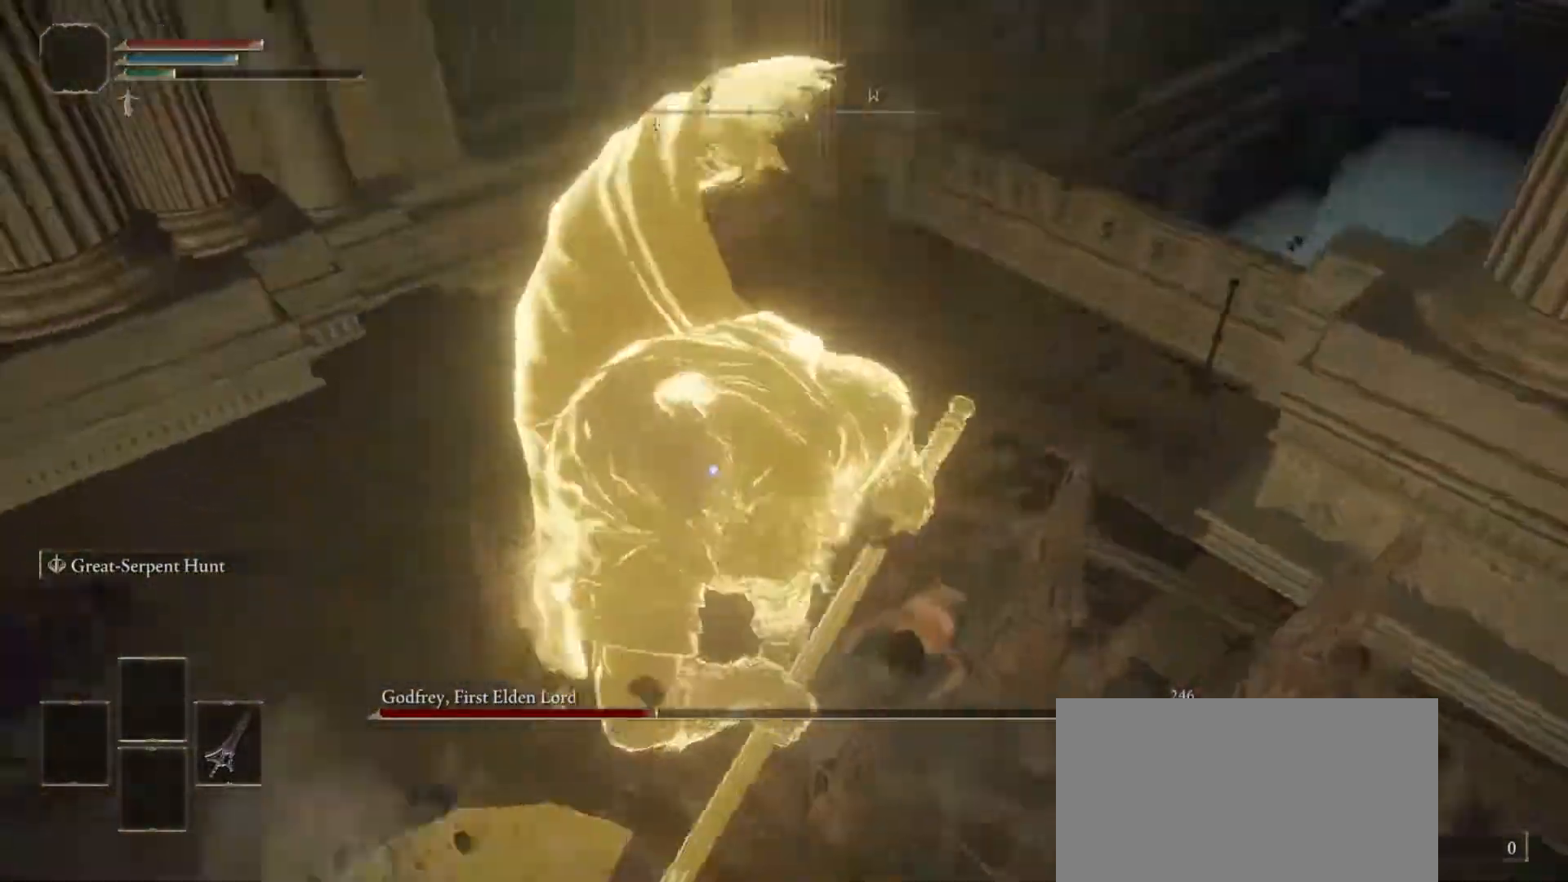
{"dt_ms": 500, "buttons": [], "left_stick": "center", "right_stick": "center", "events": []}
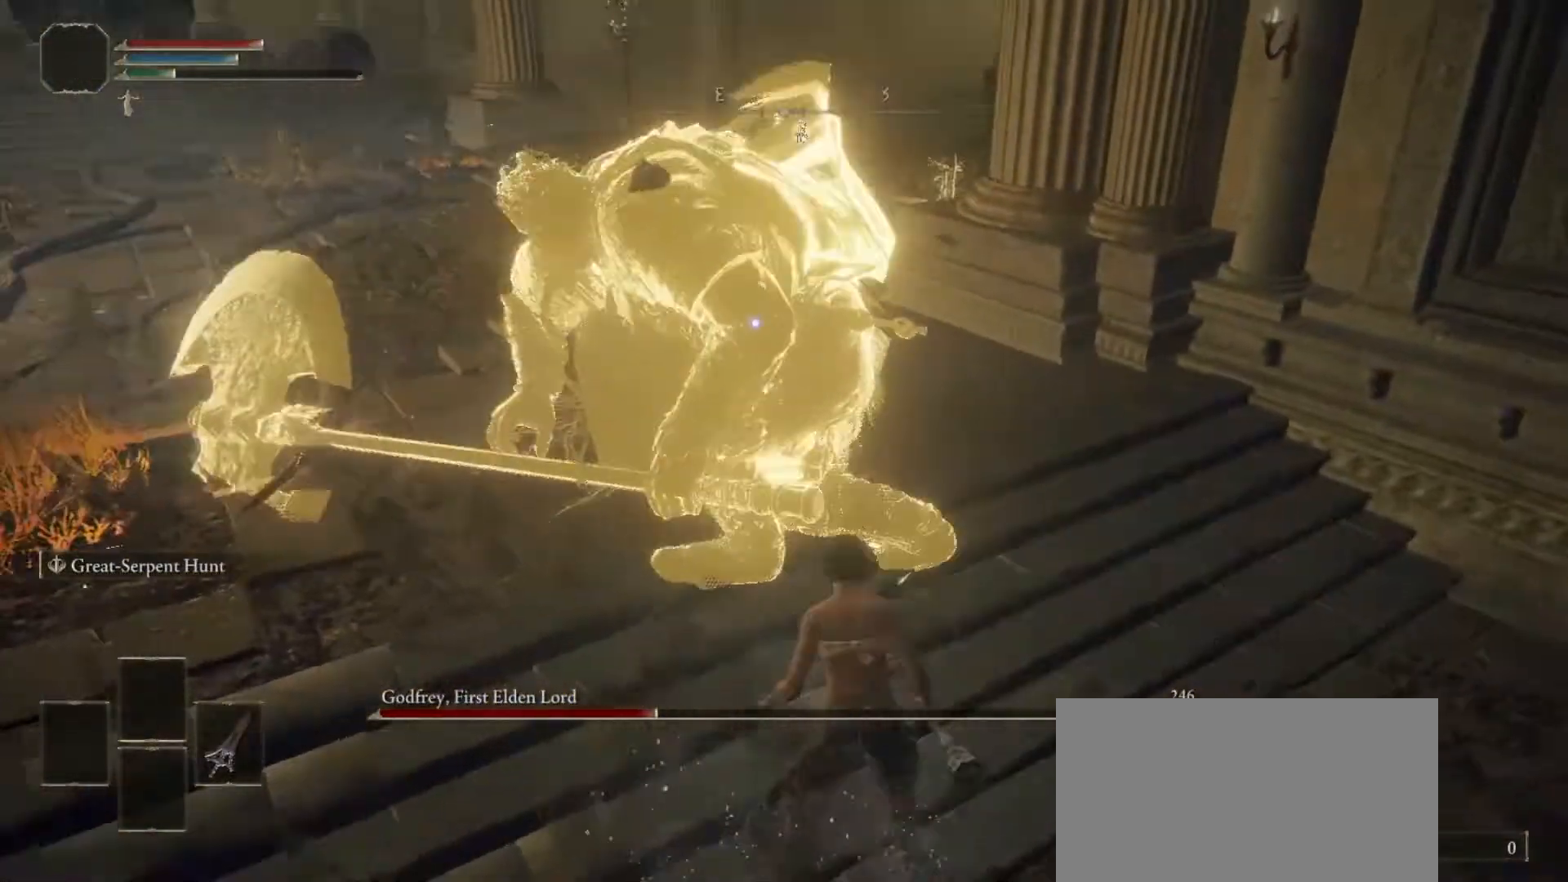
{"dt_ms": 500, "buttons": ["CIRCLE"], "left_stick": "up-right", "right_stick": "center", "events": [[100, "left_stick", "up-right"], [167, "CIRCLE", "down"]]}
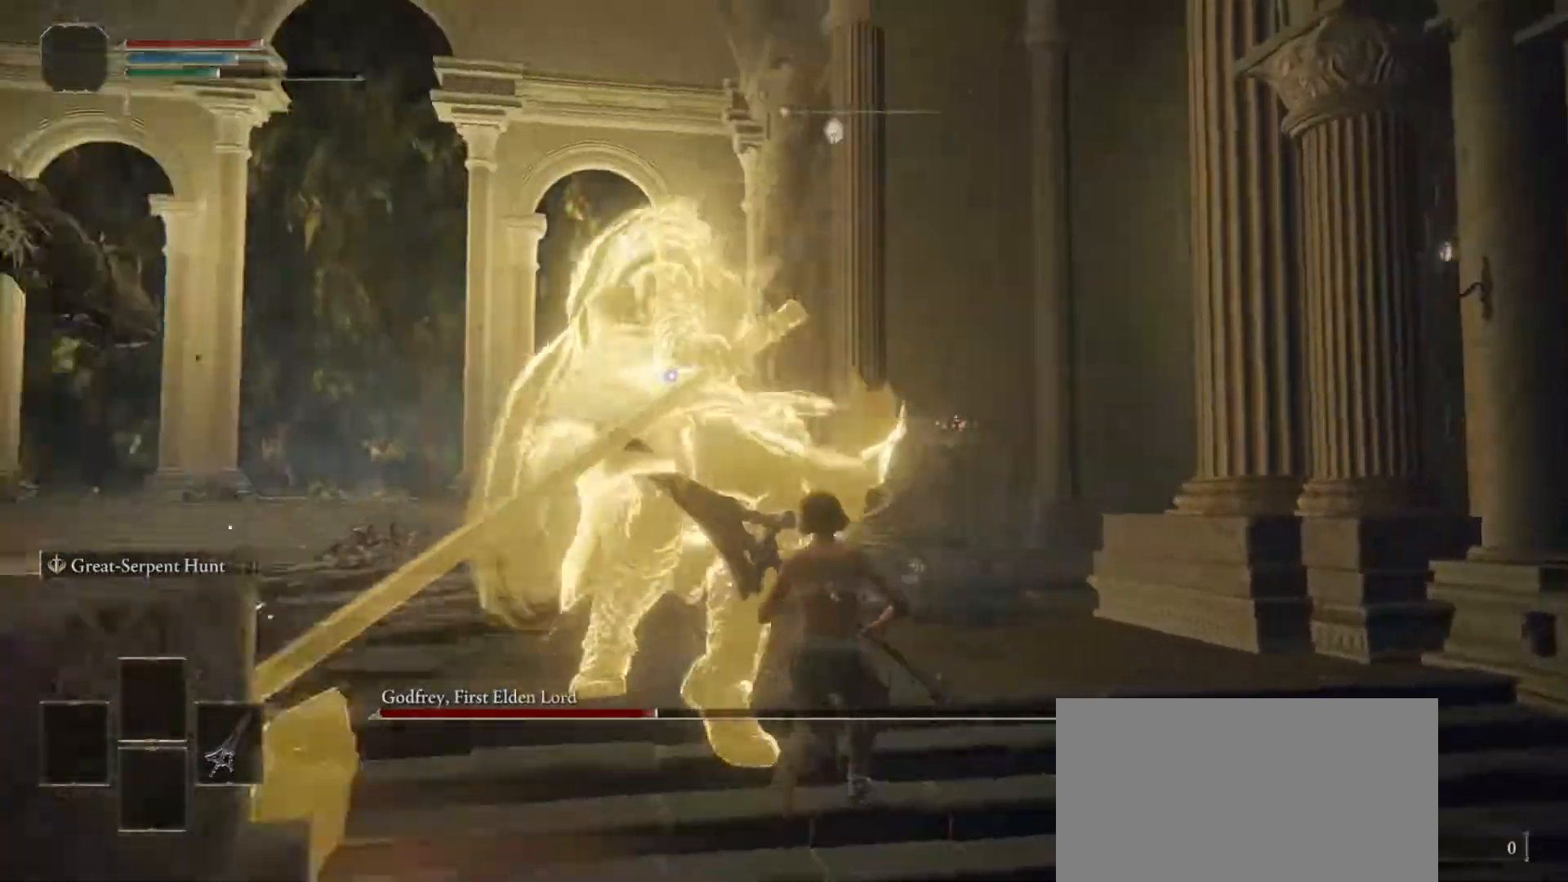
{"dt_ms": 500, "buttons": ["CIRCLE"], "left_stick": "up-right", "right_stick": "center", "events": []}
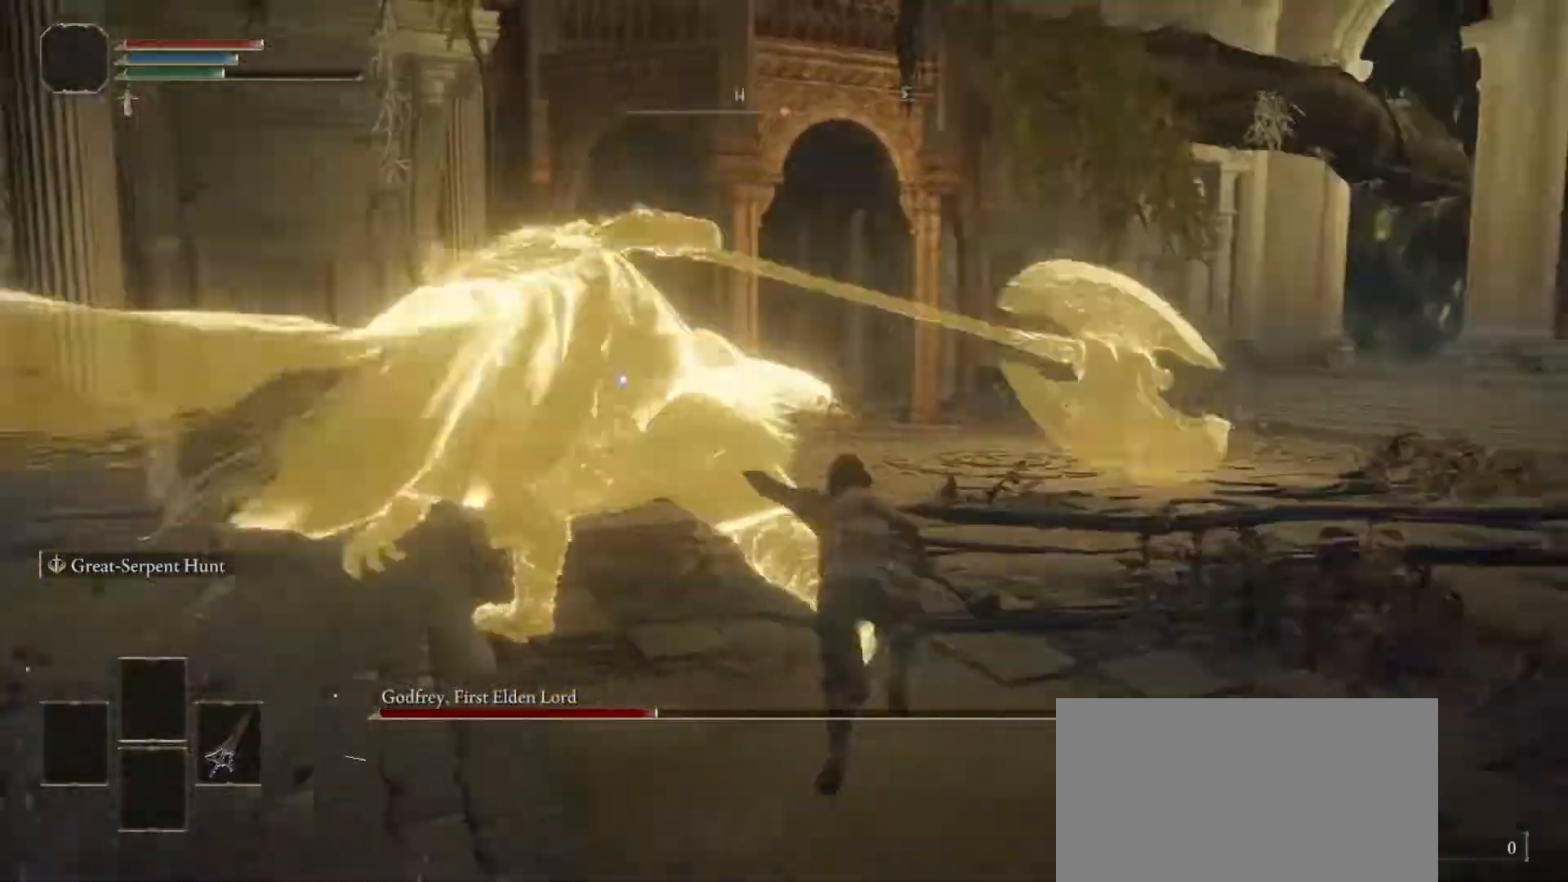
{"dt_ms": 500, "buttons": ["CIRCLE"], "left_stick": "up", "right_stick": "center", "events": [[333, "R1", "down"], [433, "left_stick", "up"], [500, "R1", "up"]]}
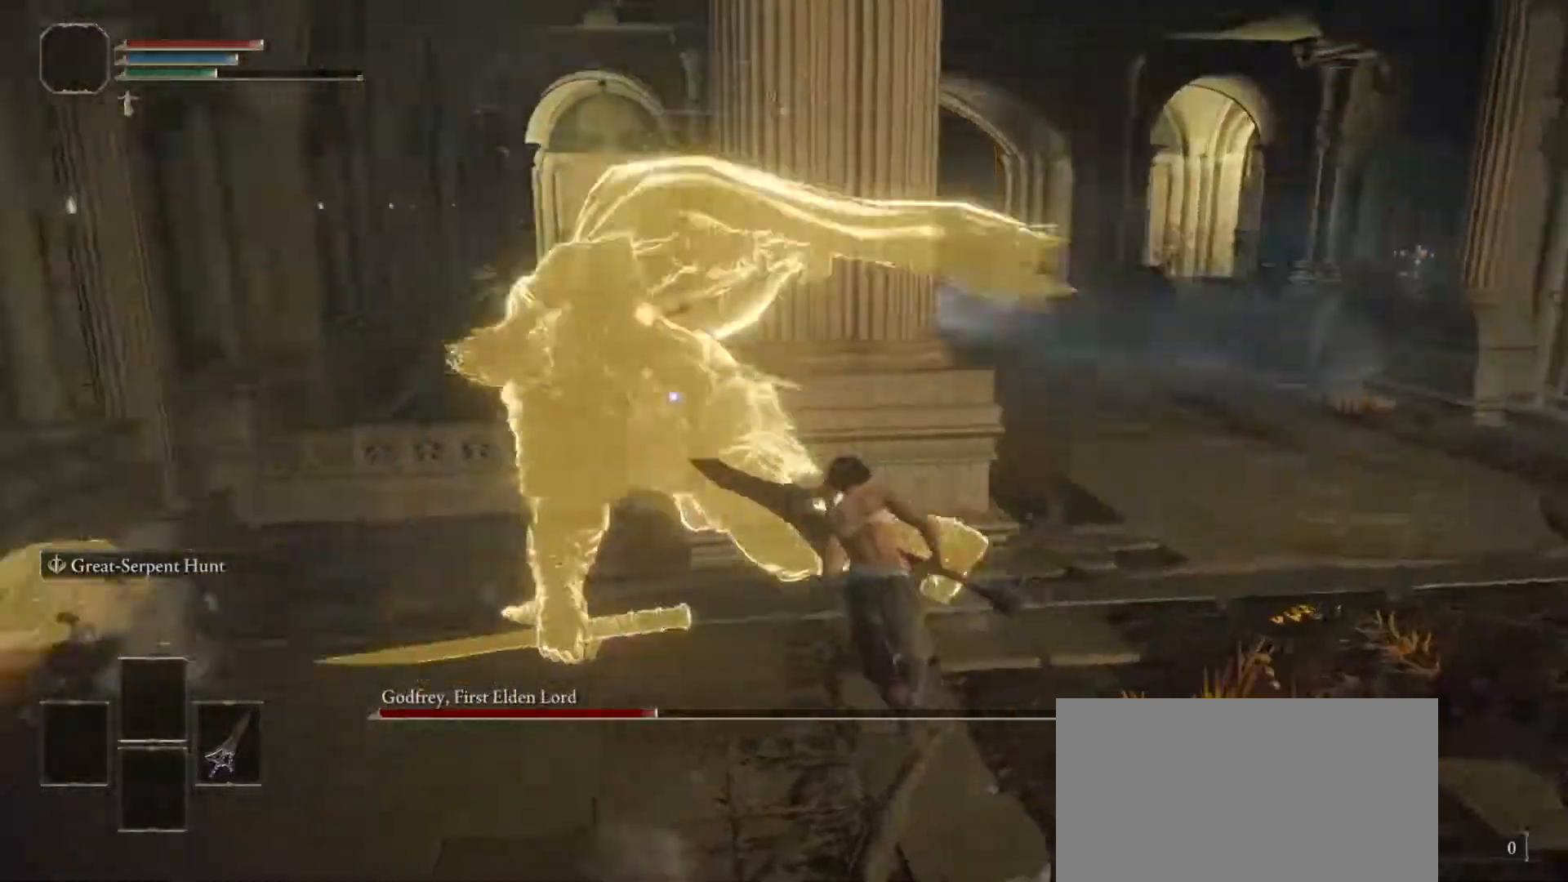
{"dt_ms": 500, "buttons": [], "left_stick": "left", "right_stick": "center", "events": [[100, "left_stick", "up-left"], [217, "left_stick", "left"], [433, "CIRCLE", "up"]]}
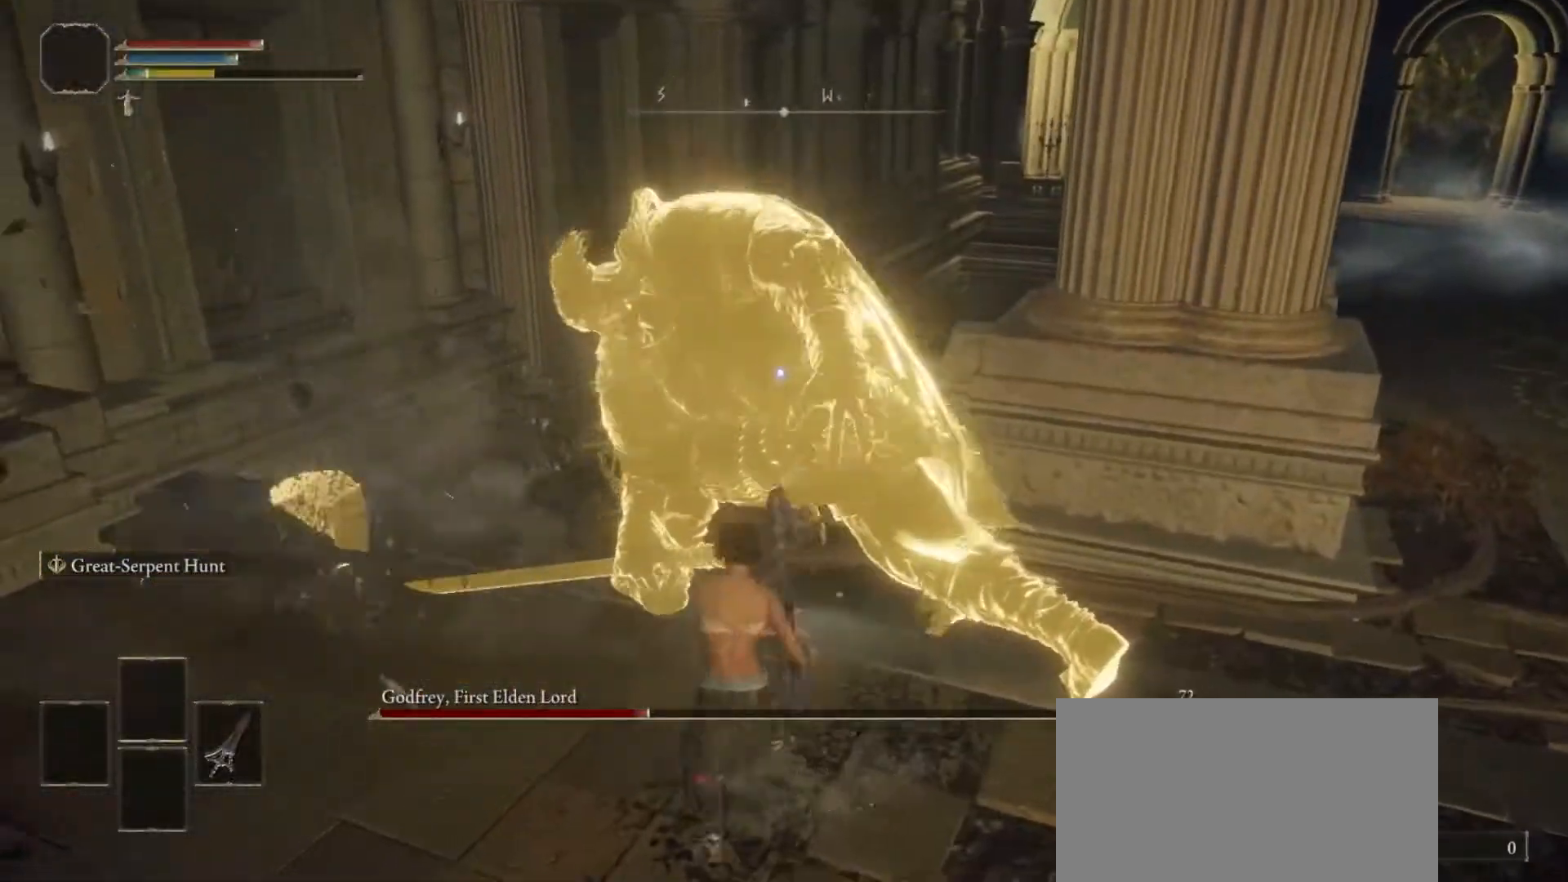
{"dt_ms": 500, "buttons": [], "left_stick": "center", "right_stick": "center", "events": [[100, "left_stick", "center"]]}
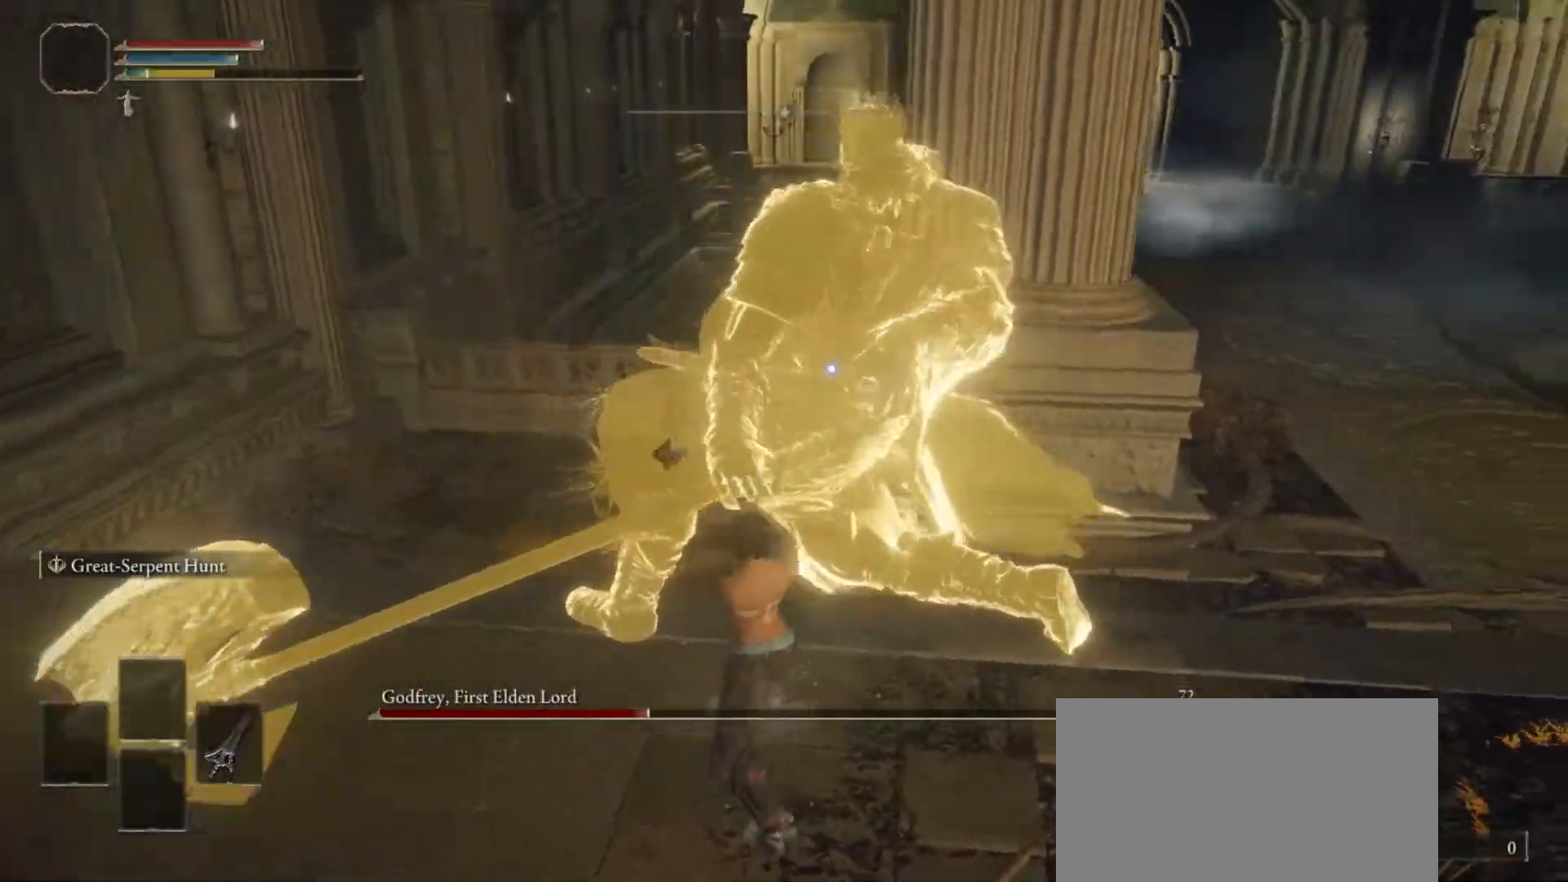
{"dt_ms": 500, "buttons": [], "left_stick": "center", "right_stick": "center", "events": []}
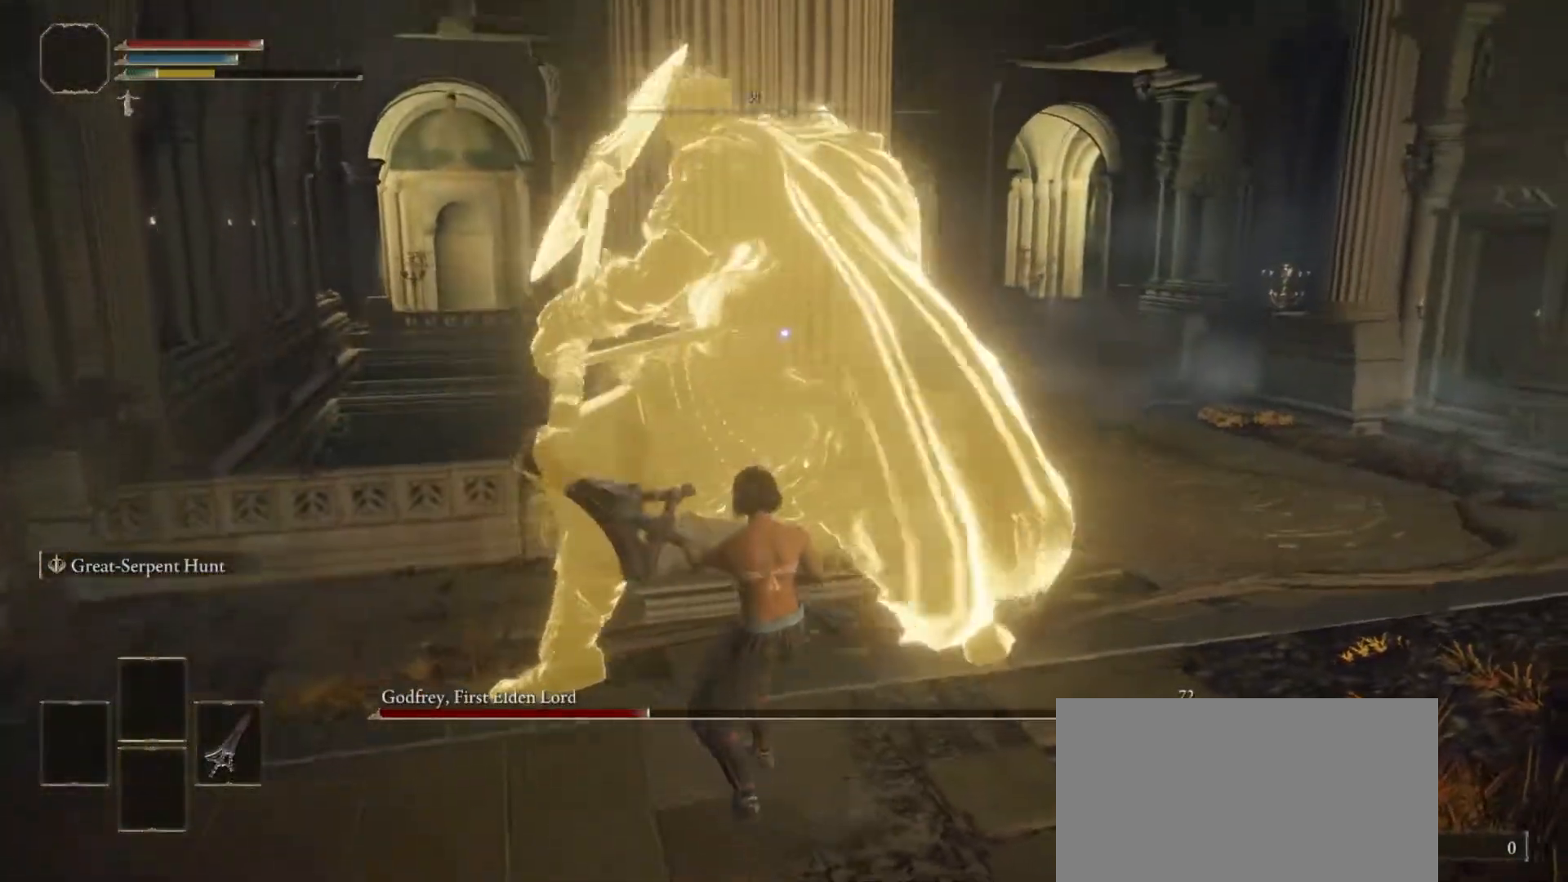
{"dt_ms": 500, "buttons": [], "left_stick": "right", "right_stick": "center", "events": [[250, "left_stick", "right"]]}
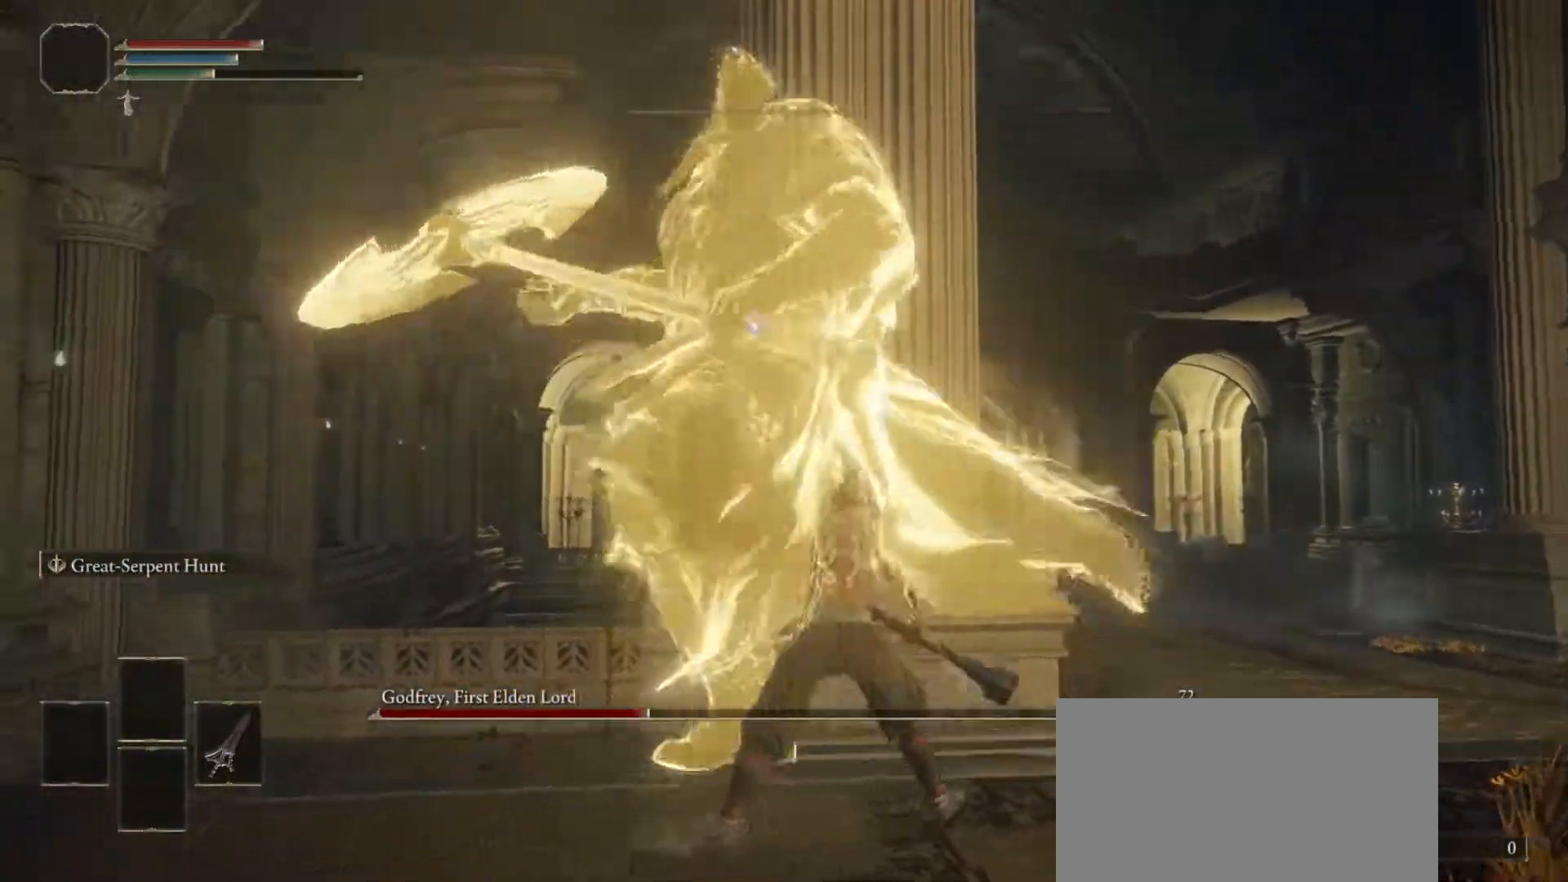
{"dt_ms": 500, "buttons": [], "left_stick": "up-right", "right_stick": "center", "events": [[200, "left_stick", "up-right"]]}
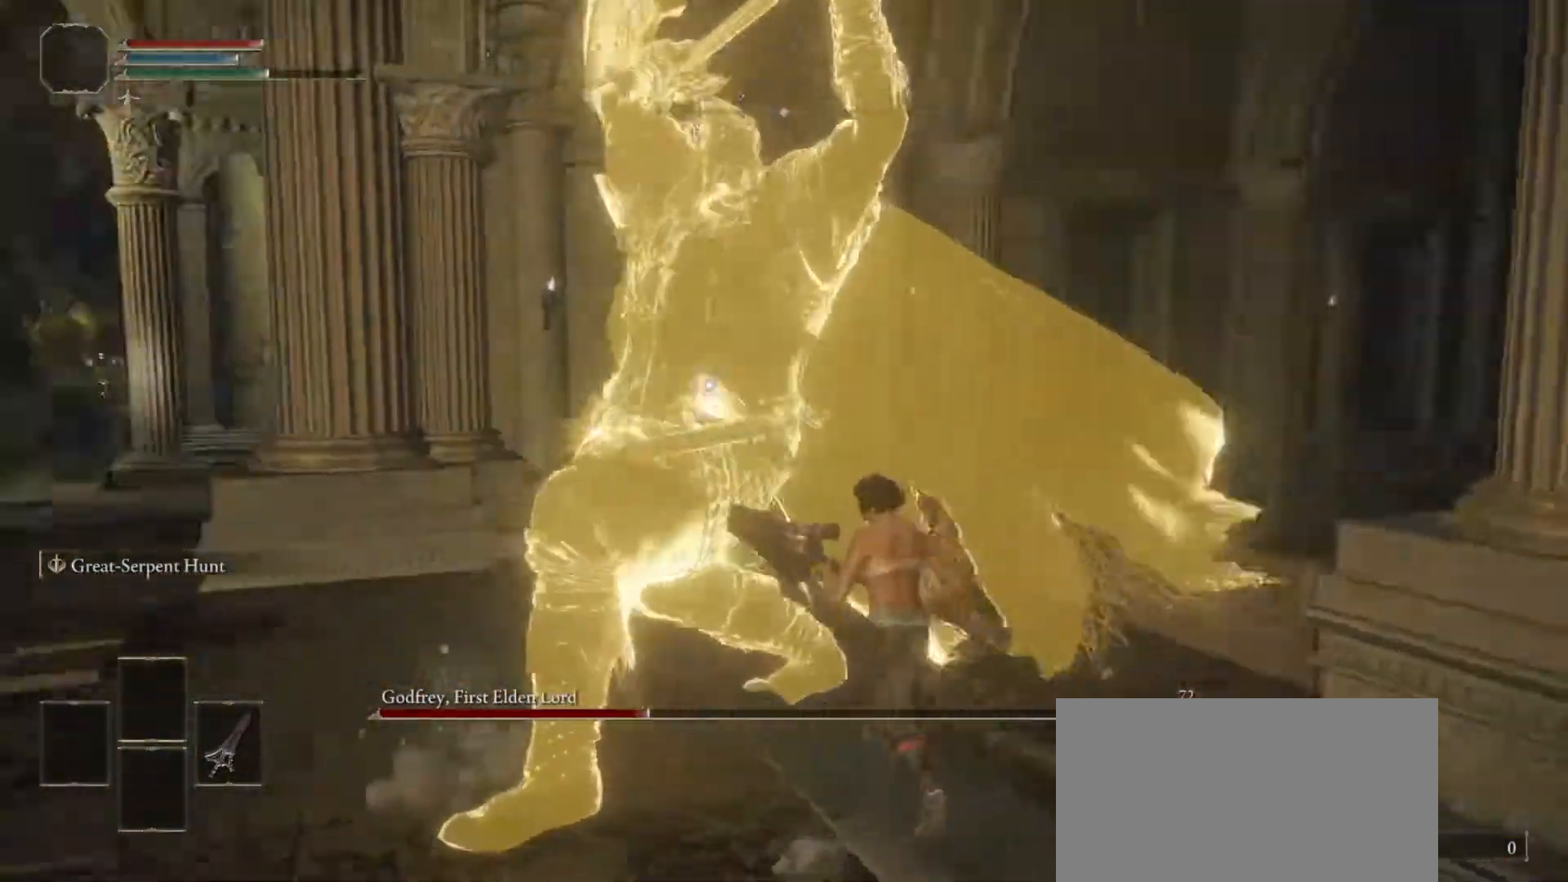
{"dt_ms": 500, "buttons": [], "left_stick": "up", "right_stick": "center", "events": [[367, "left_stick", "up"]]}
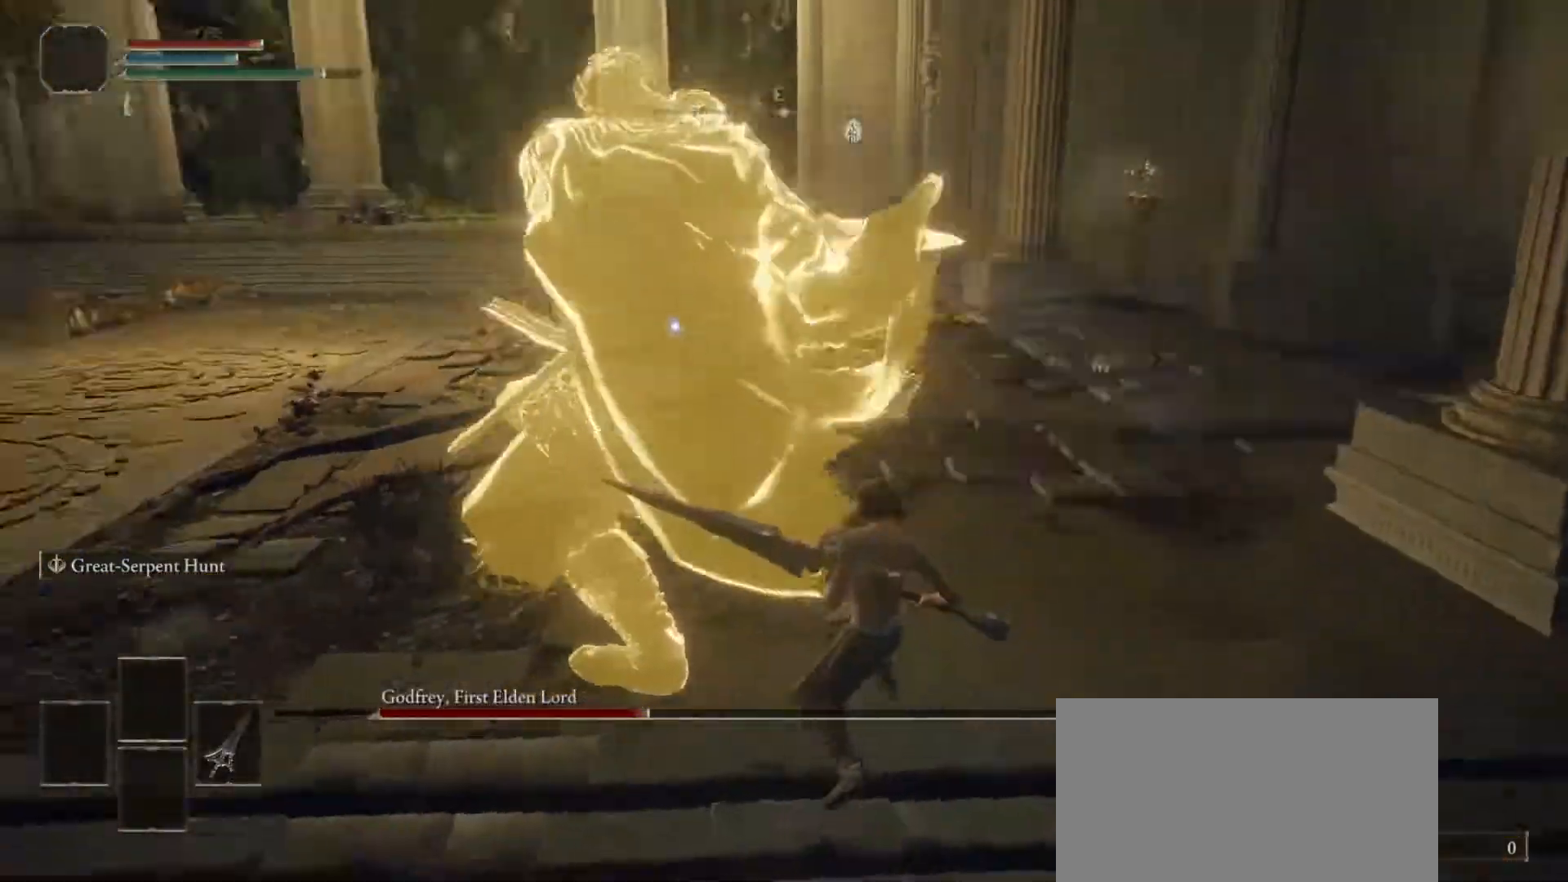
{"dt_ms": 500, "buttons": ["R2"], "left_stick": "up", "right_stick": "center", "events": [[83, "R2", "down"]]}
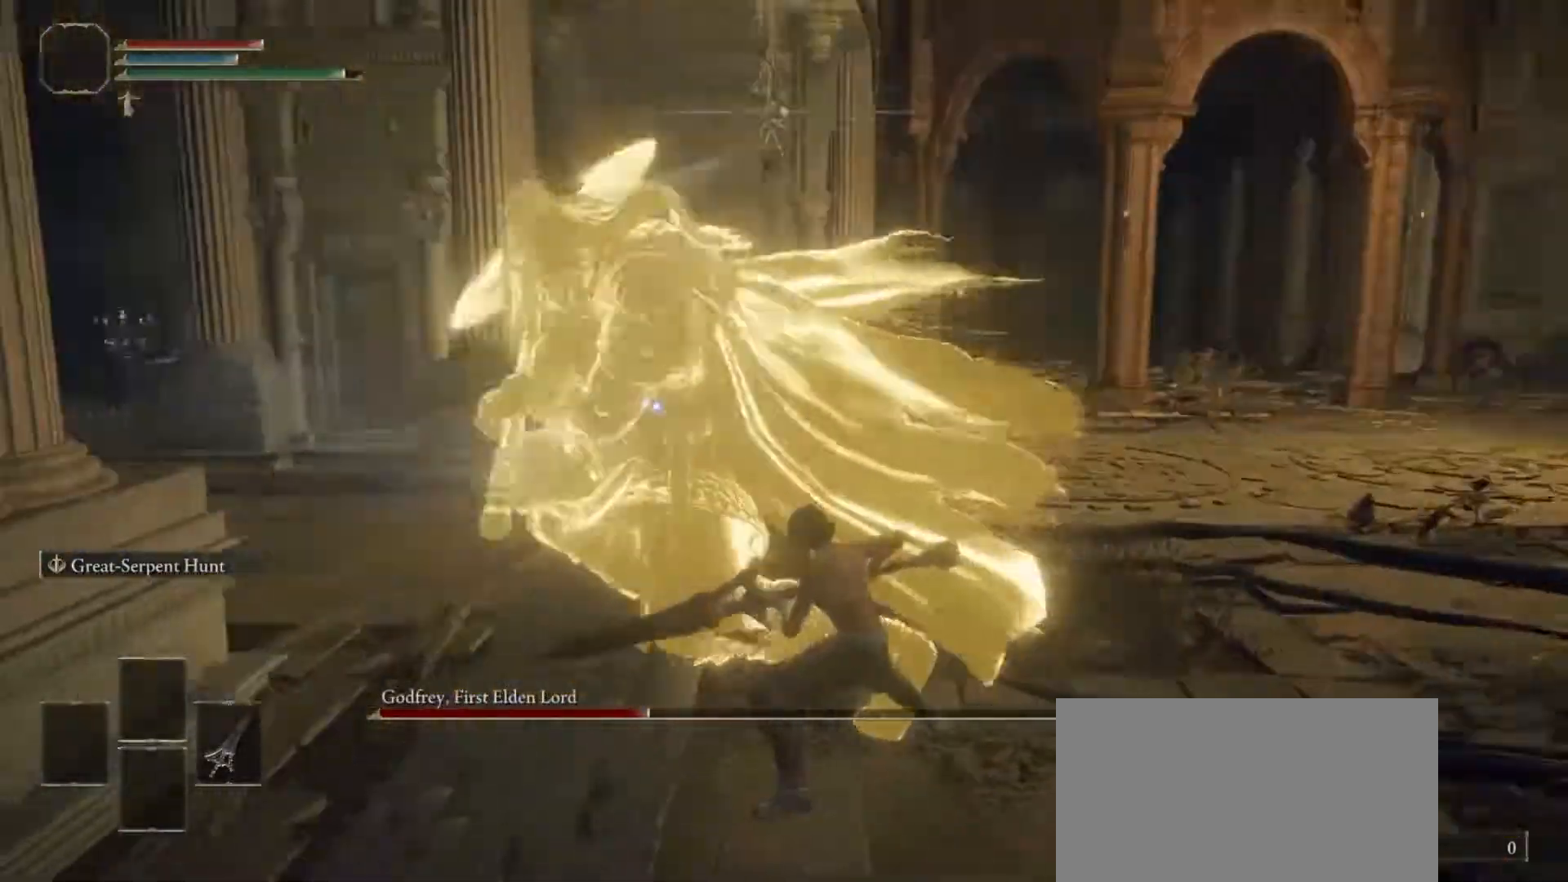
{"dt_ms": 500, "buttons": ["R2"], "left_stick": "up-right", "right_stick": "center", "events": [[183, "left_stick", "up-right"]]}
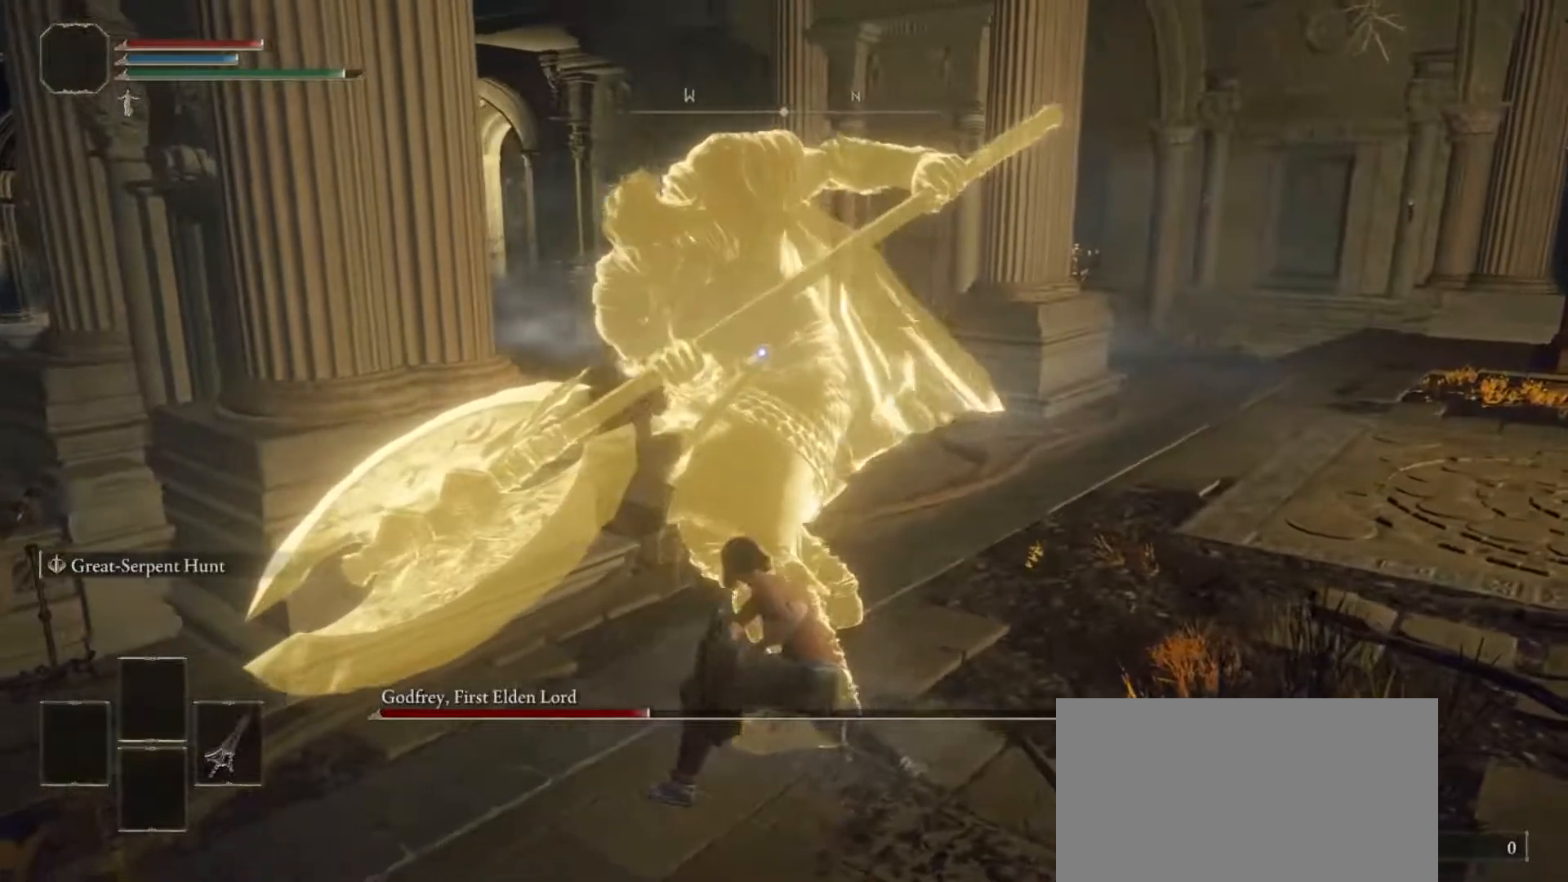
{"dt_ms": 1000, "buttons": ["R2"], "left_stick": "up", "right_stick": "center"}
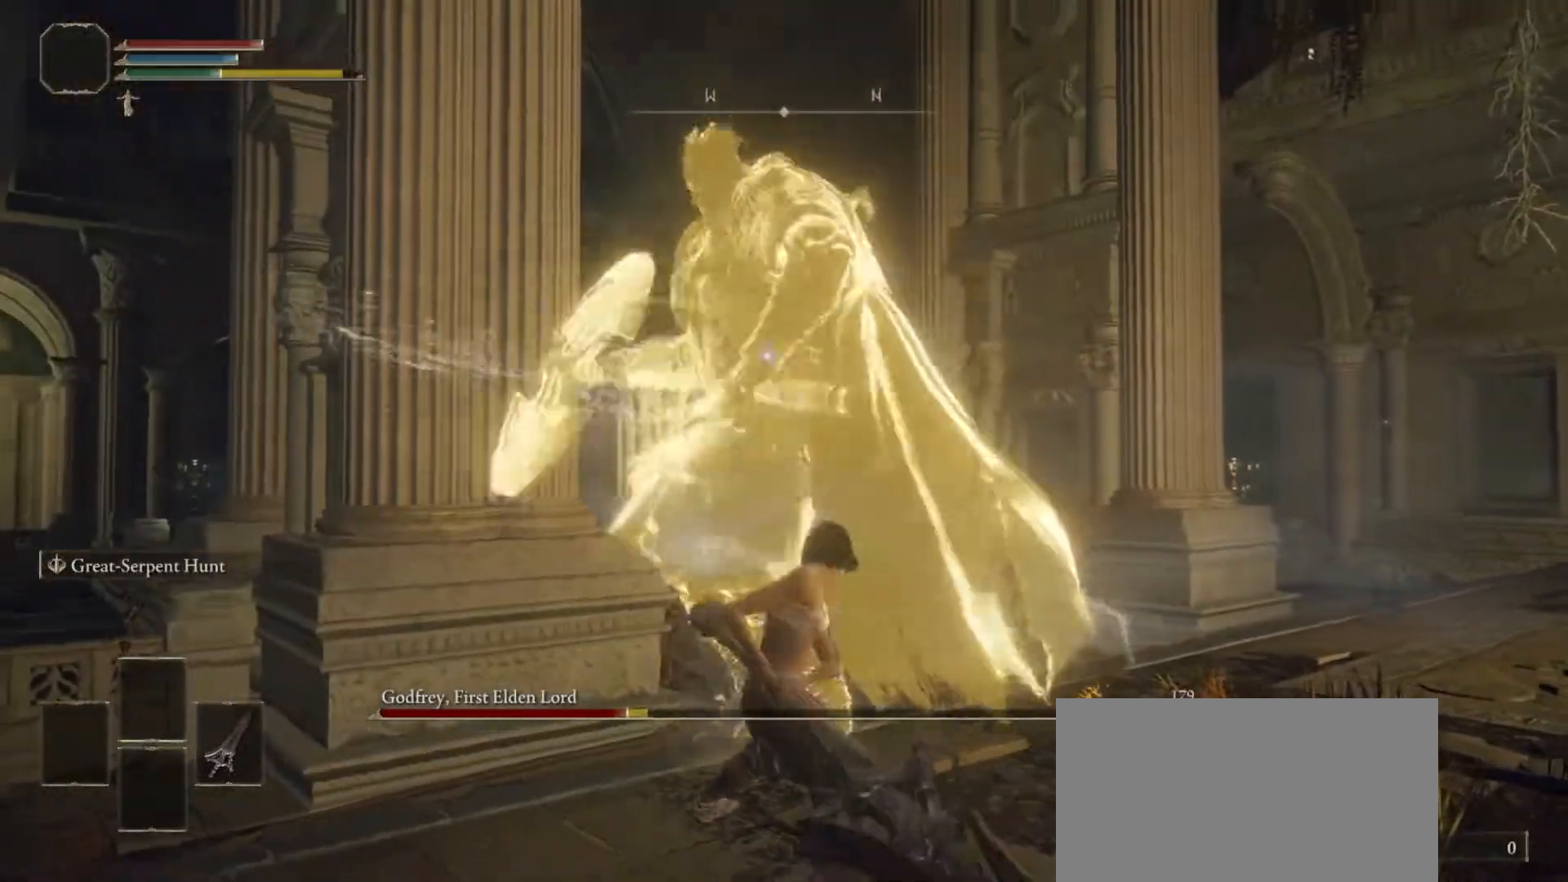
{"dt_ms": 500, "buttons": [], "left_stick": "up-right", "right_stick": "center", "events": [[33, "R2", "up"], [417, "left_stick", "up-right"]]}
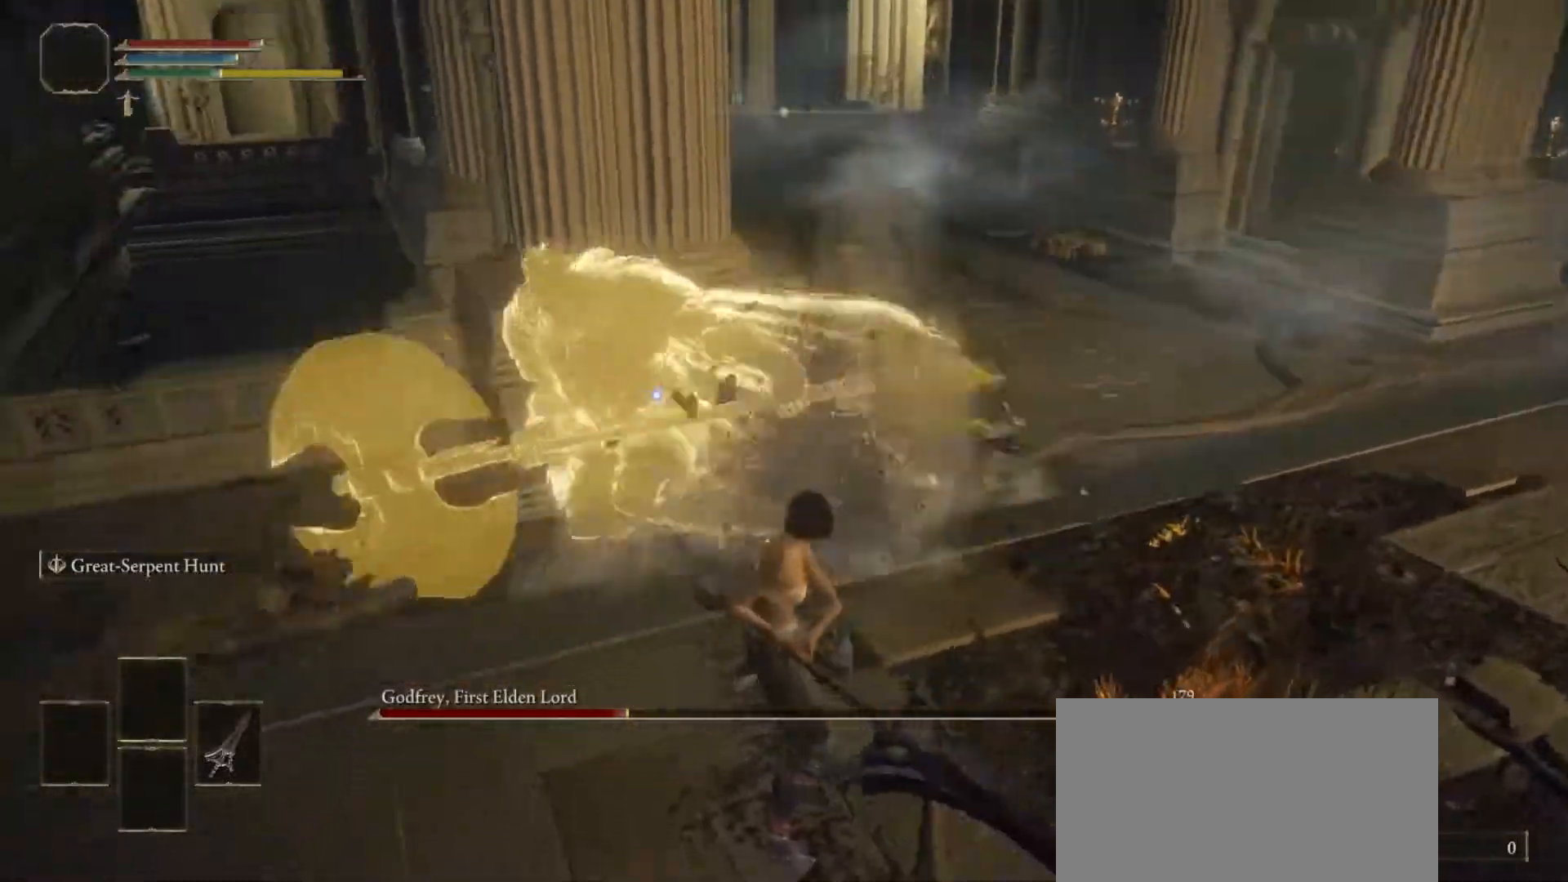
{"dt_ms": 500, "buttons": [], "left_stick": "up-right", "right_stick": "center", "events": [[300, "left_stick", "center"], [483, "left_stick", "up-right"]]}
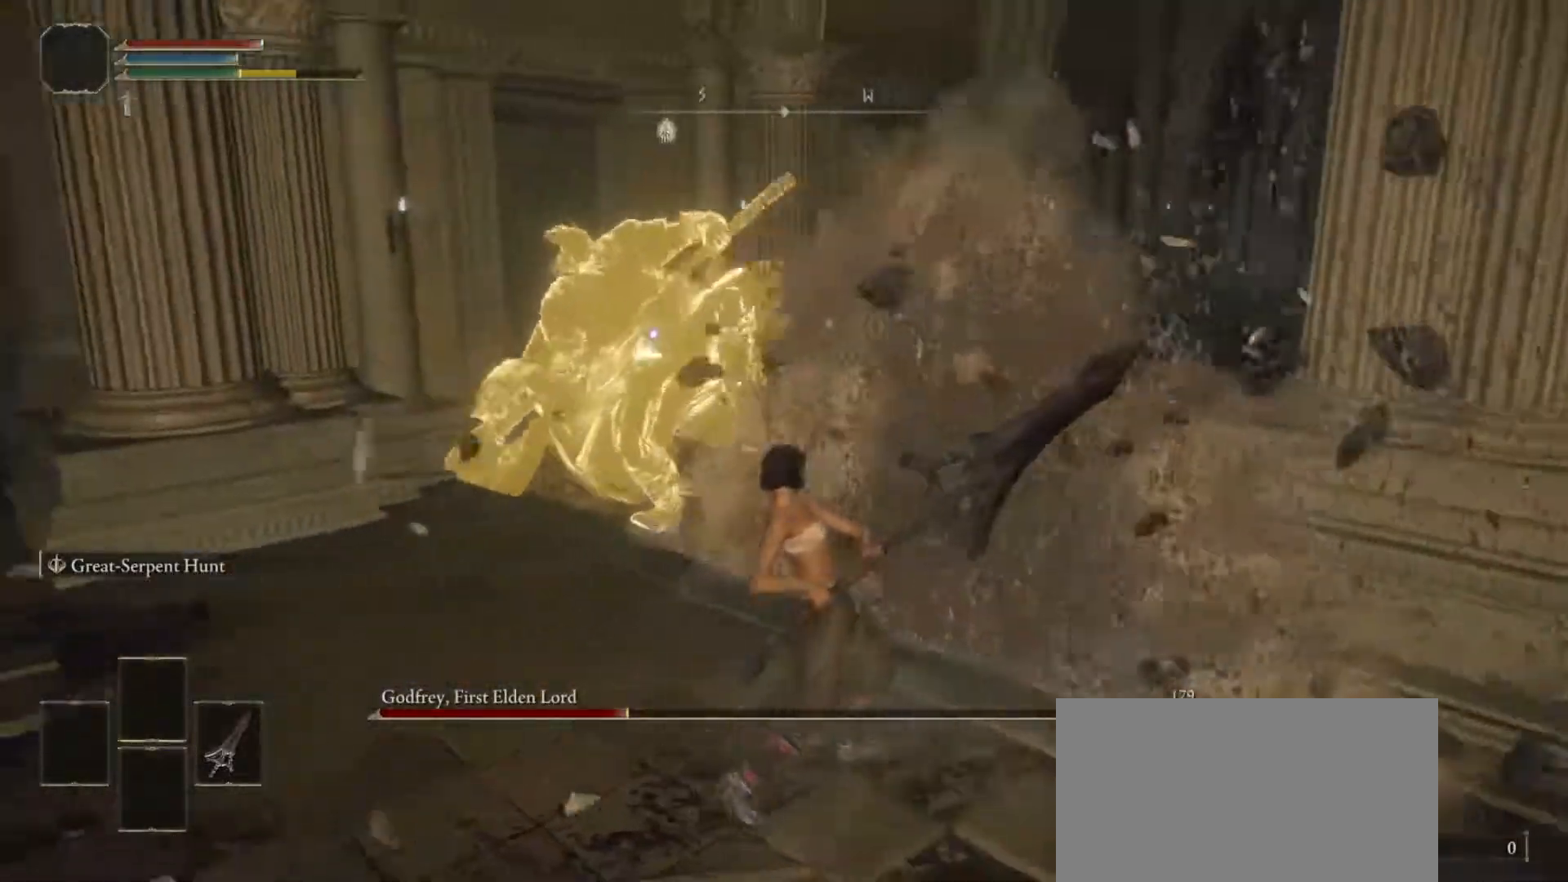
{"dt_ms": 500, "buttons": [], "left_stick": "up", "right_stick": "center", "events": [[133, "left_stick", "up"], [183, "CROSS", "down"], [300, "CROSS", "up"], [367, "R1", "down"], [500, "R1", "up"]]}
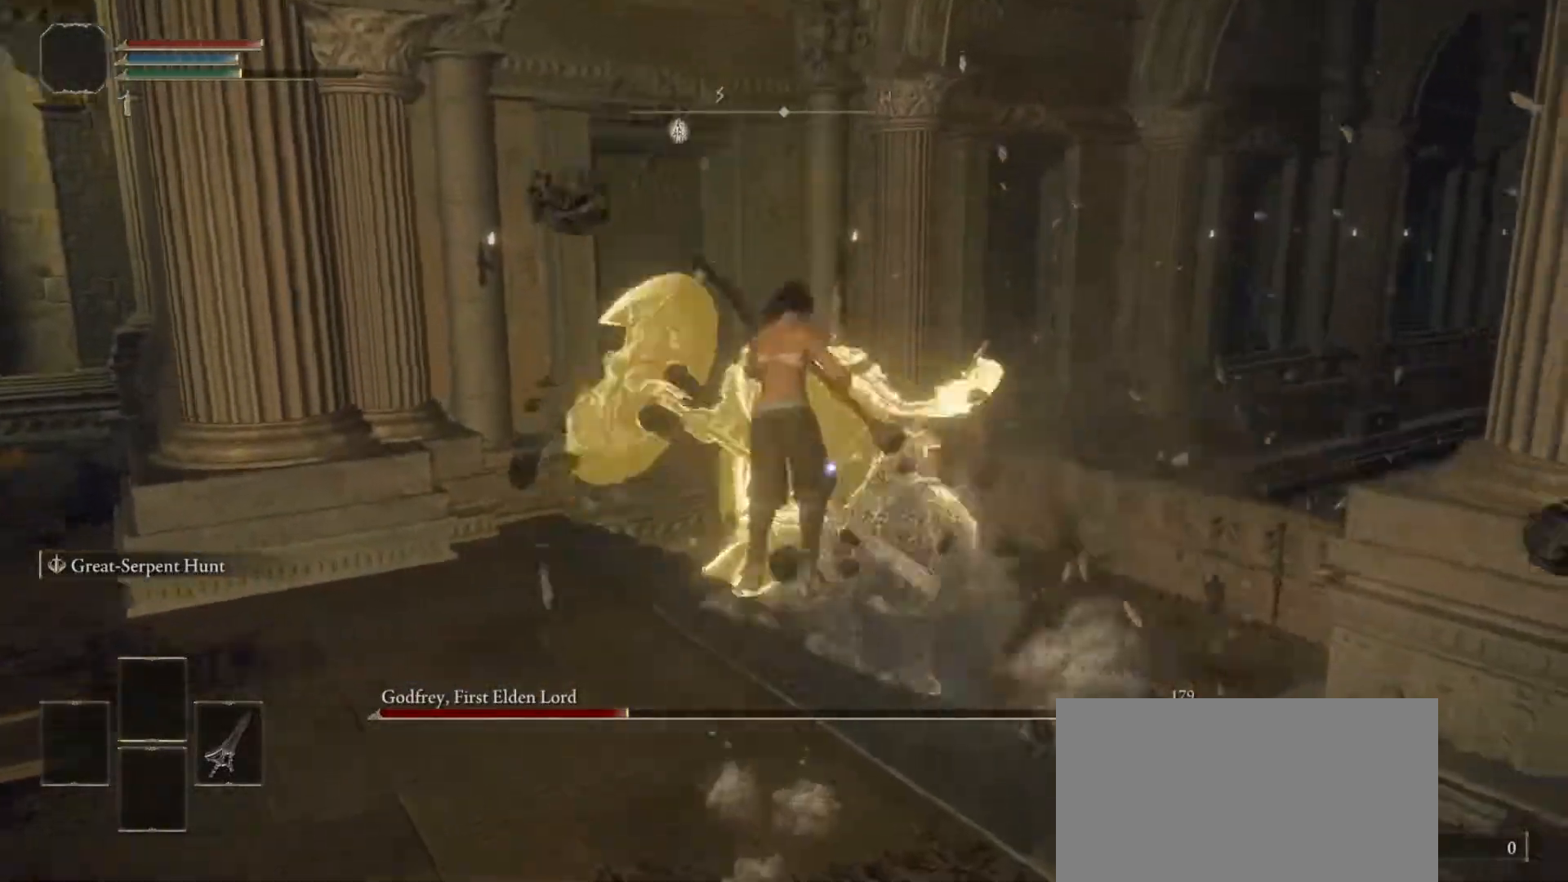
{"dt_ms": 500, "buttons": [], "left_stick": "center", "right_stick": "center", "events": [[350, "left_stick", "center"]]}
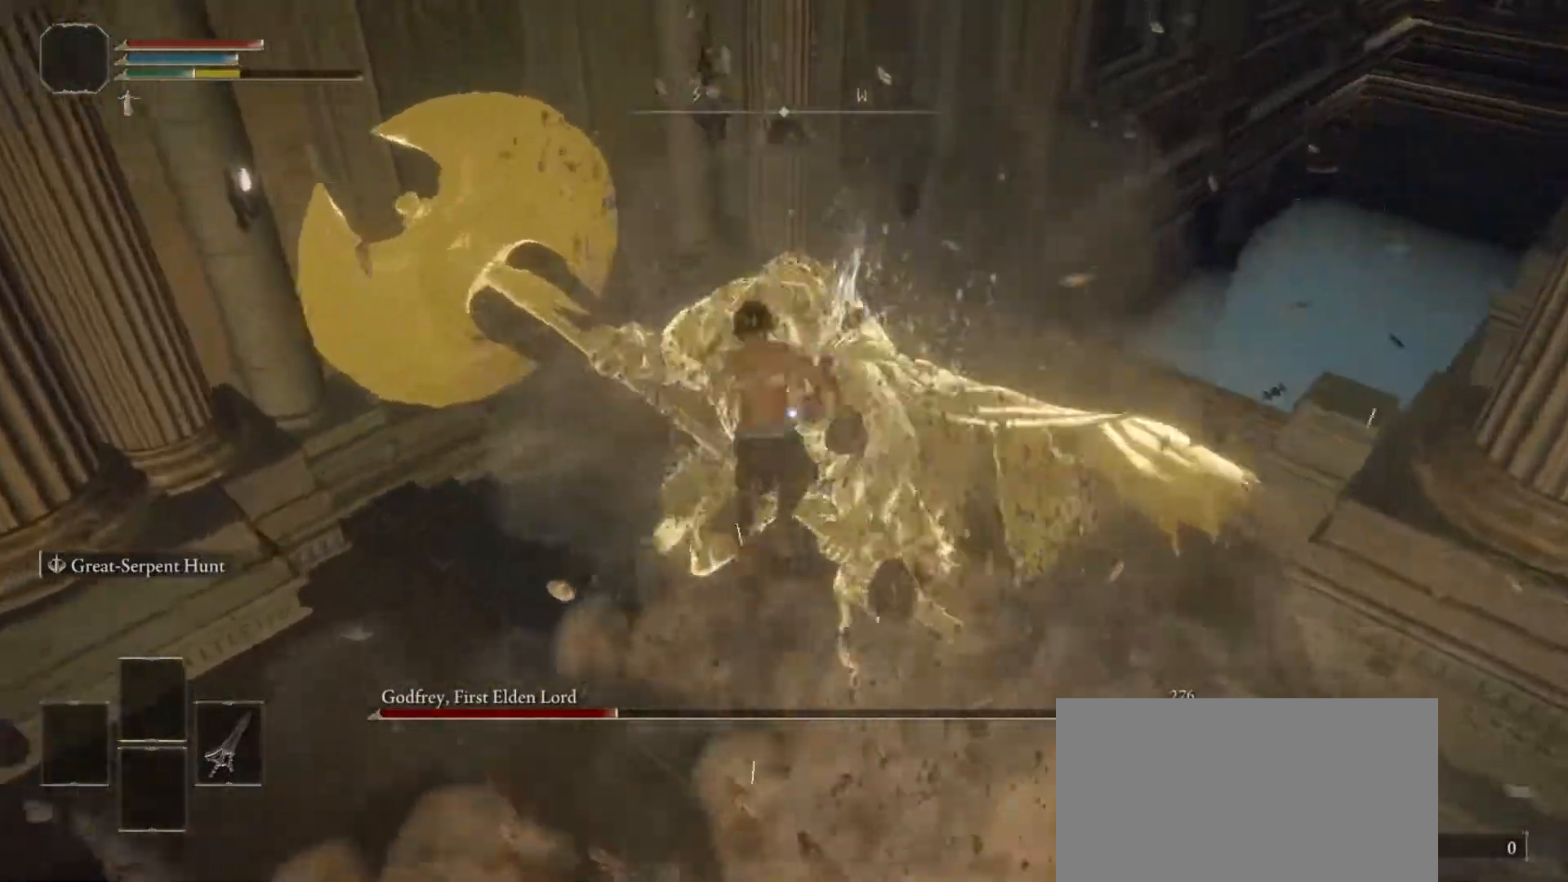
{"dt_ms": 500, "buttons": ["CIRCLE"], "left_stick": "center", "right_stick": "center", "events": [[483, "CIRCLE", "down"]]}
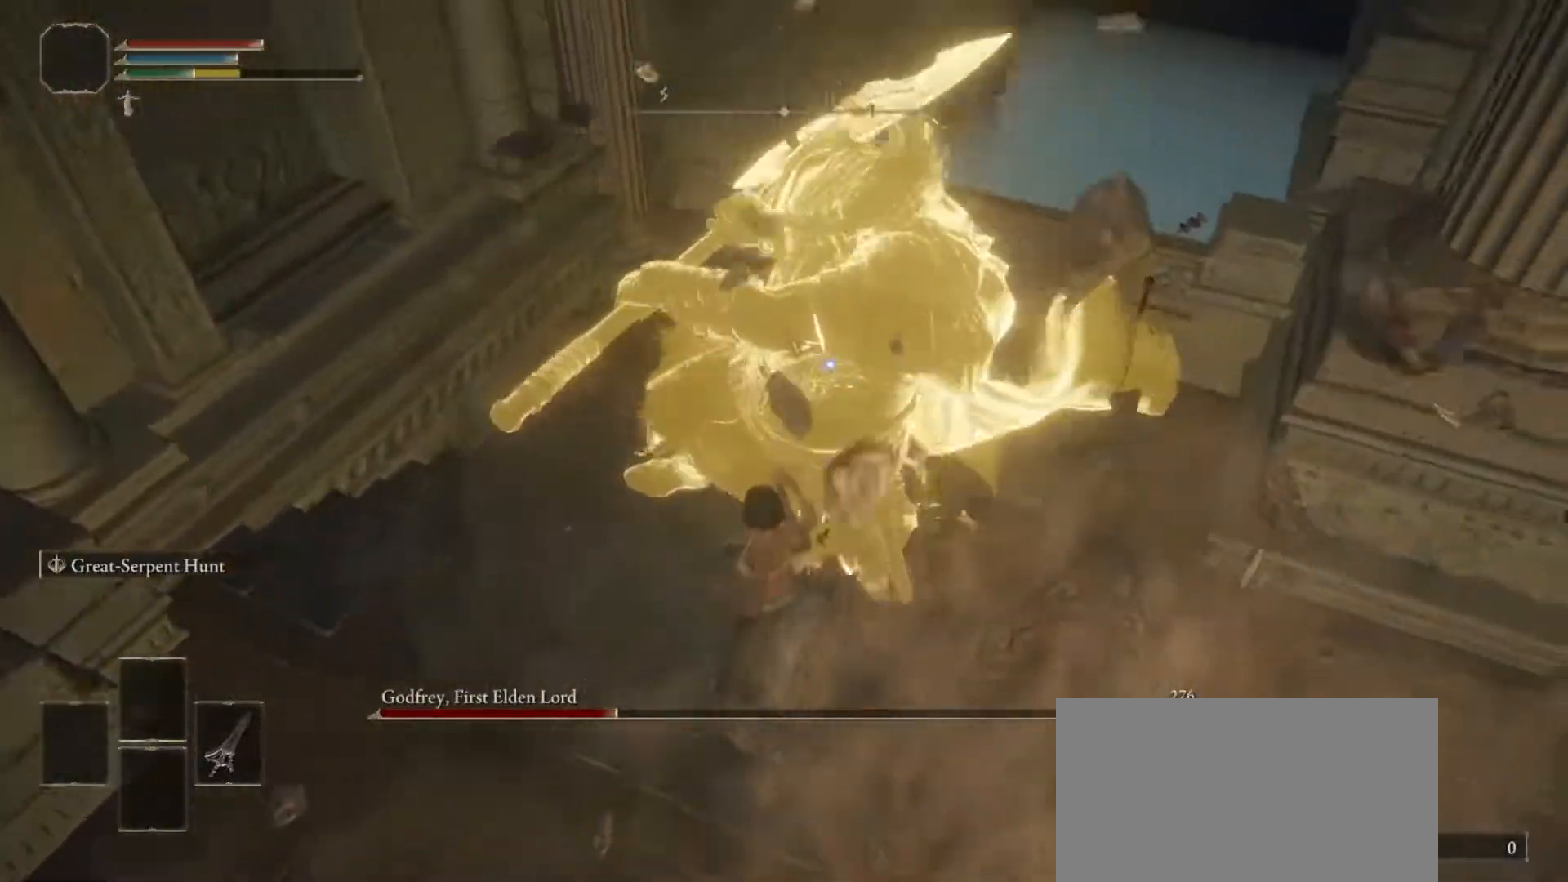
{"dt_ms": 500, "buttons": [], "left_stick": "up-right", "right_stick": "center", "events": [[50, "left_stick", "up-right"], [117, "CIRCLE", "up"]]}
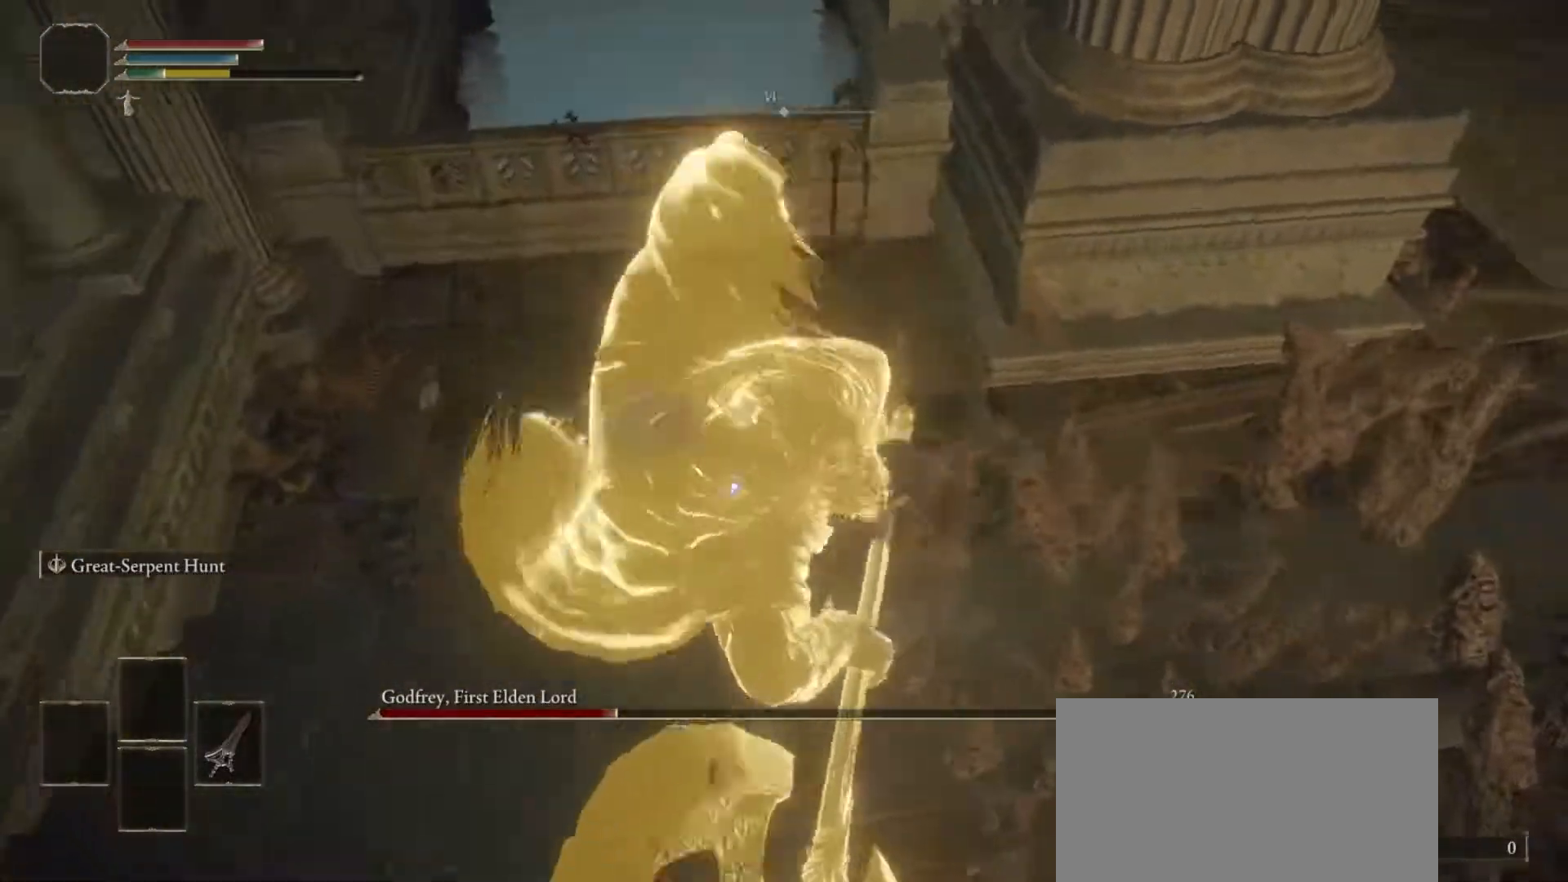
{"dt_ms": 500, "buttons": [], "left_stick": "center", "right_stick": "center", "events": [[200, "left_stick", "center"]]}
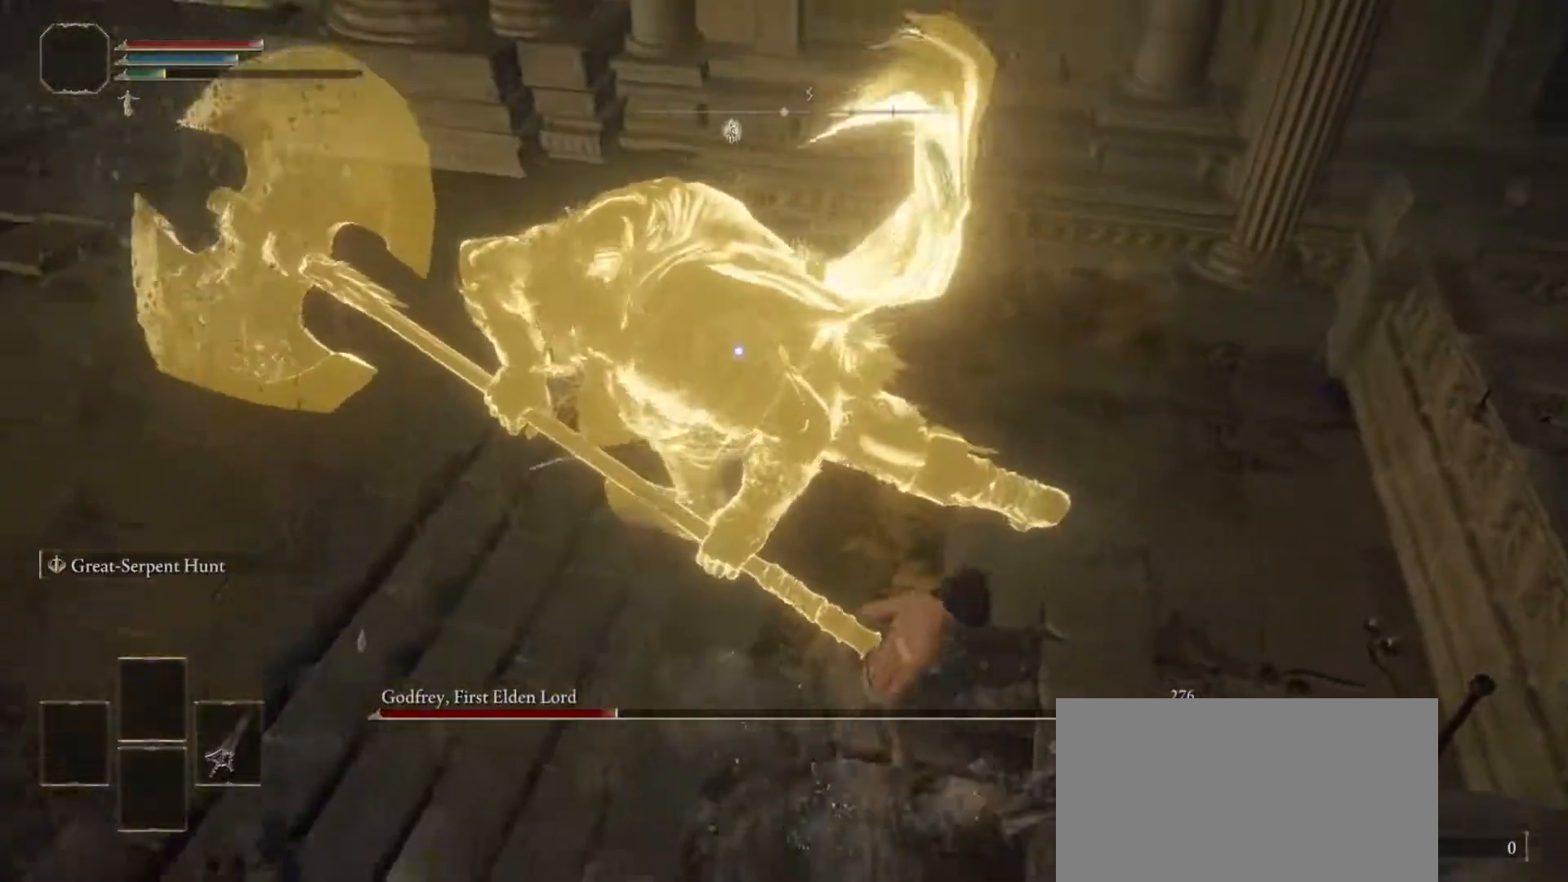
{"dt_ms": 500, "buttons": [], "left_stick": "up-right", "right_stick": "center", "events": [[183, "left_stick", "up"], [283, "left_stick", "up-right"]]}
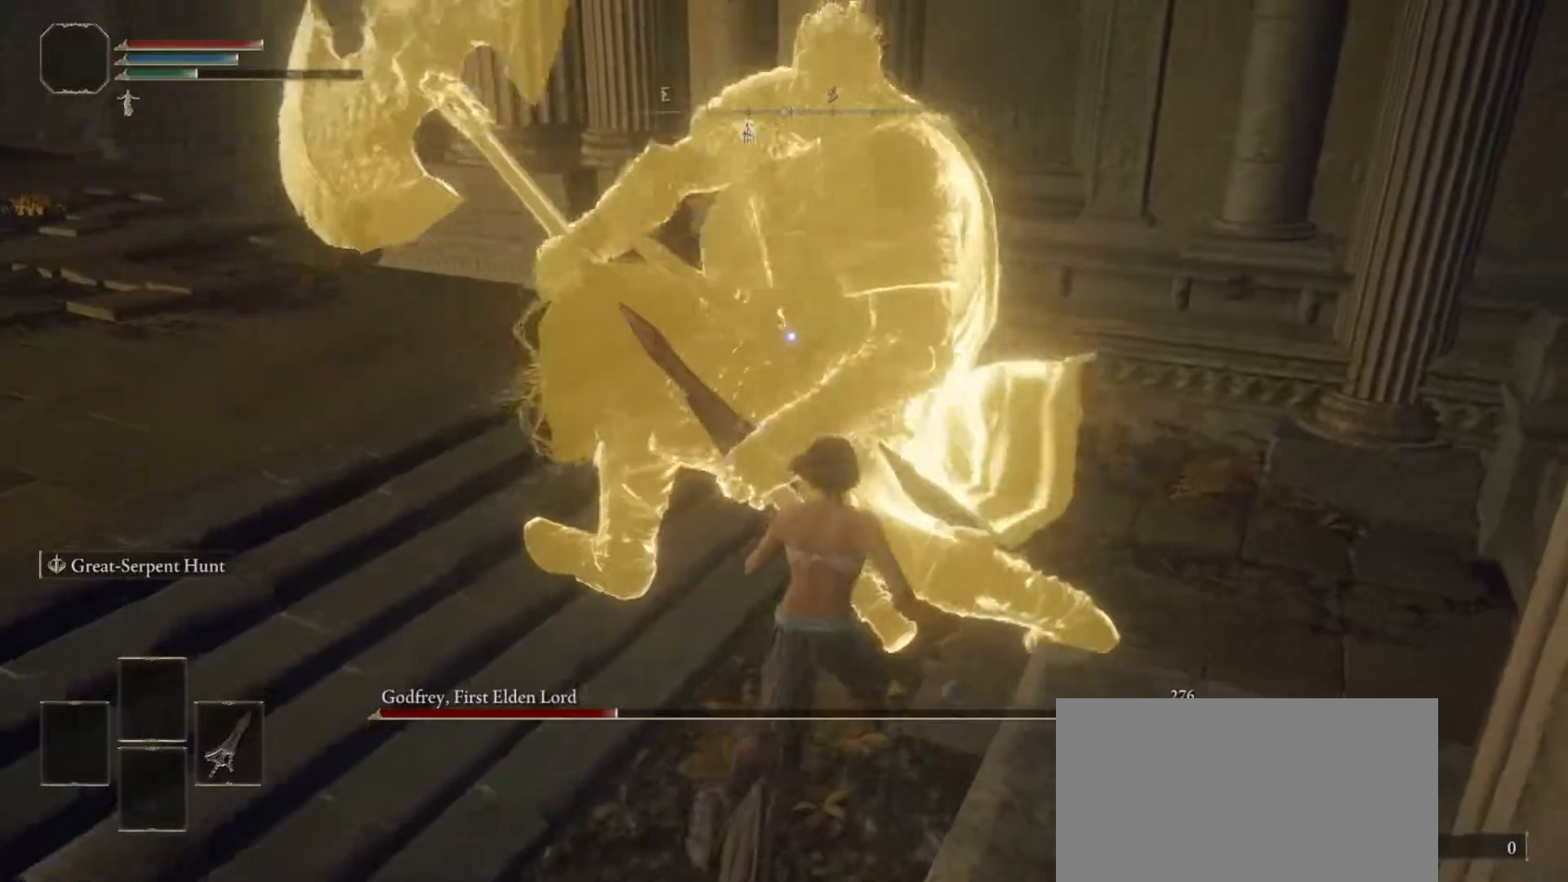
{"dt_ms": 500, "buttons": [], "left_stick": "up-right", "right_stick": "center", "events": []}